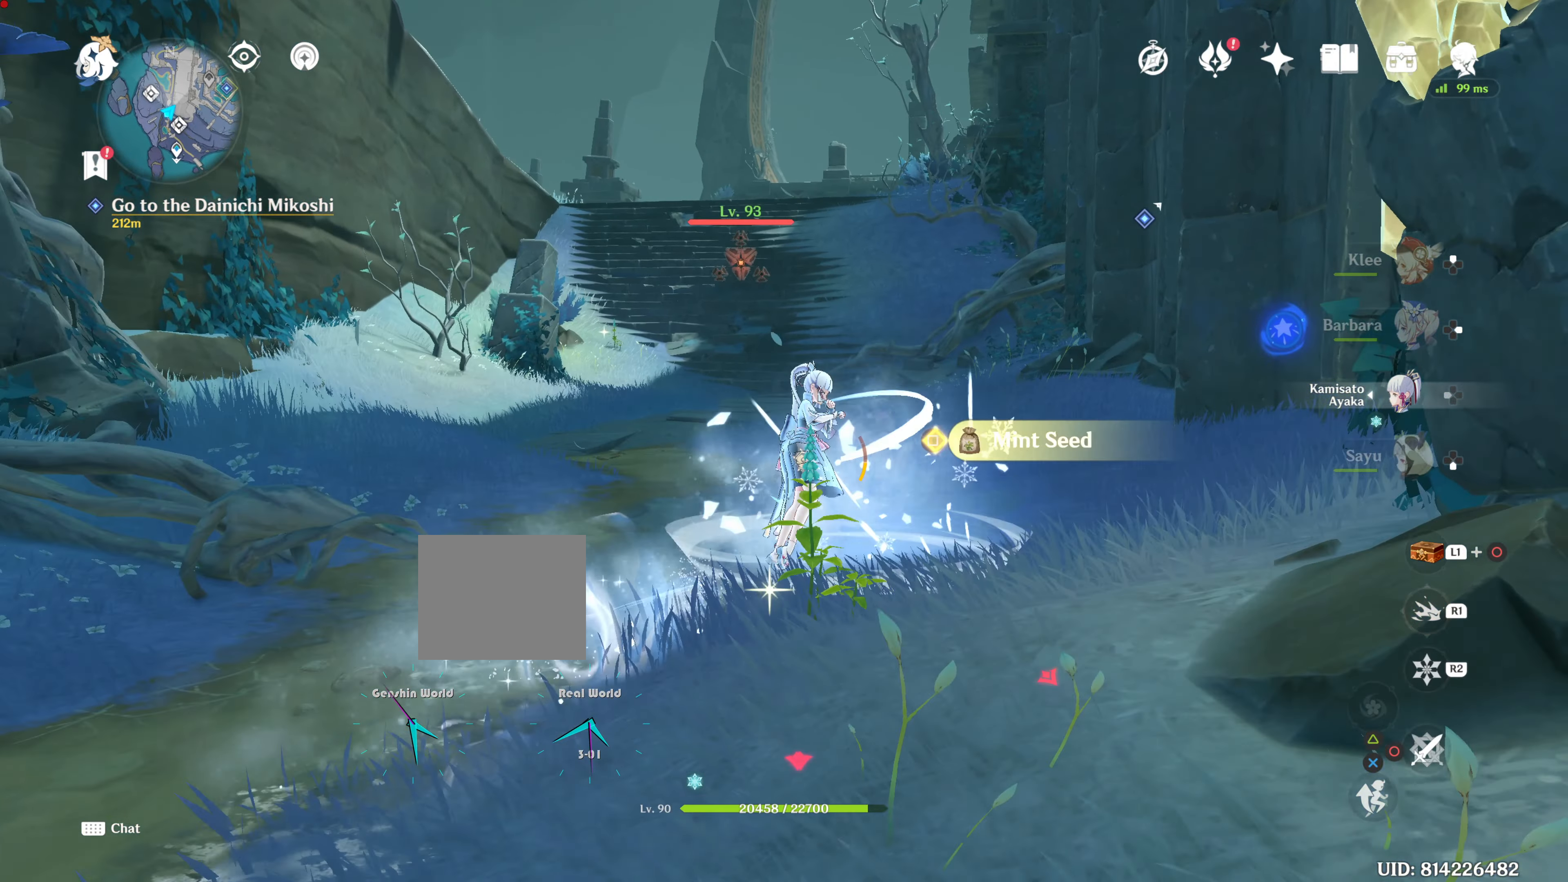
Gameplay with a controller (PlayStation layout); each line is a JSON object with the inputs held at the frame after it. "events" lists button and stick changes between this image and that frame as [ms after this image, input, new state], when the widget could be followed in between. Not read: R3.
{"buttons": [], "left_stick": "up", "right_stick": "center", "events": [[67, "SQUARE", "down"], [167, "SQUARE", "up"], [234, "SQUARE", "down"], [334, "SQUARE", "up"]]}
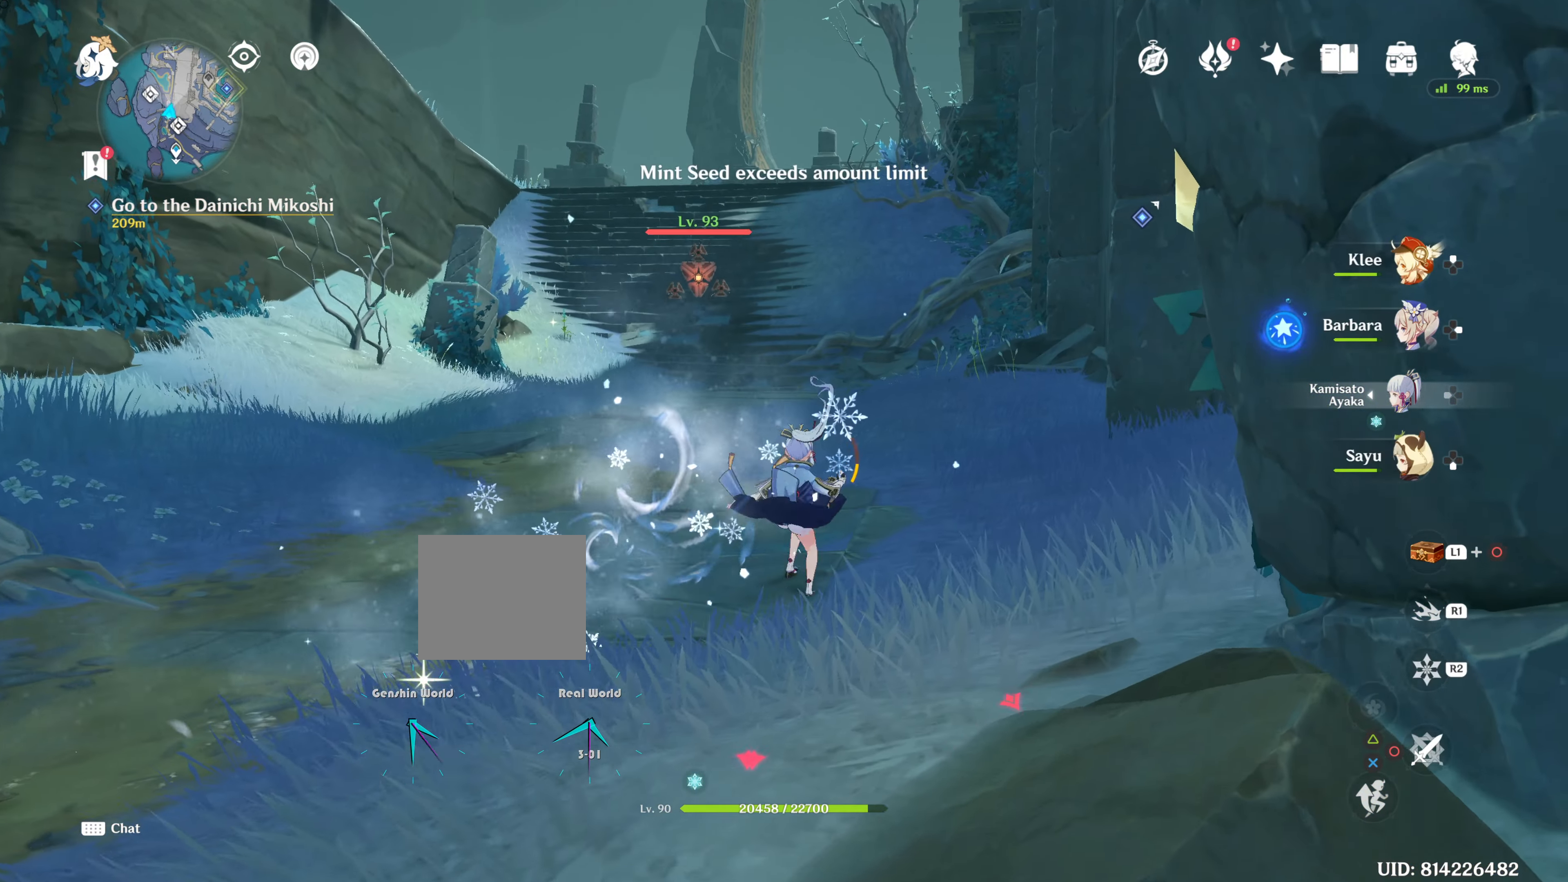
{"buttons": ["R1"], "left_stick": "up", "right_stick": "center", "events": [[17, "R1", "down"]]}
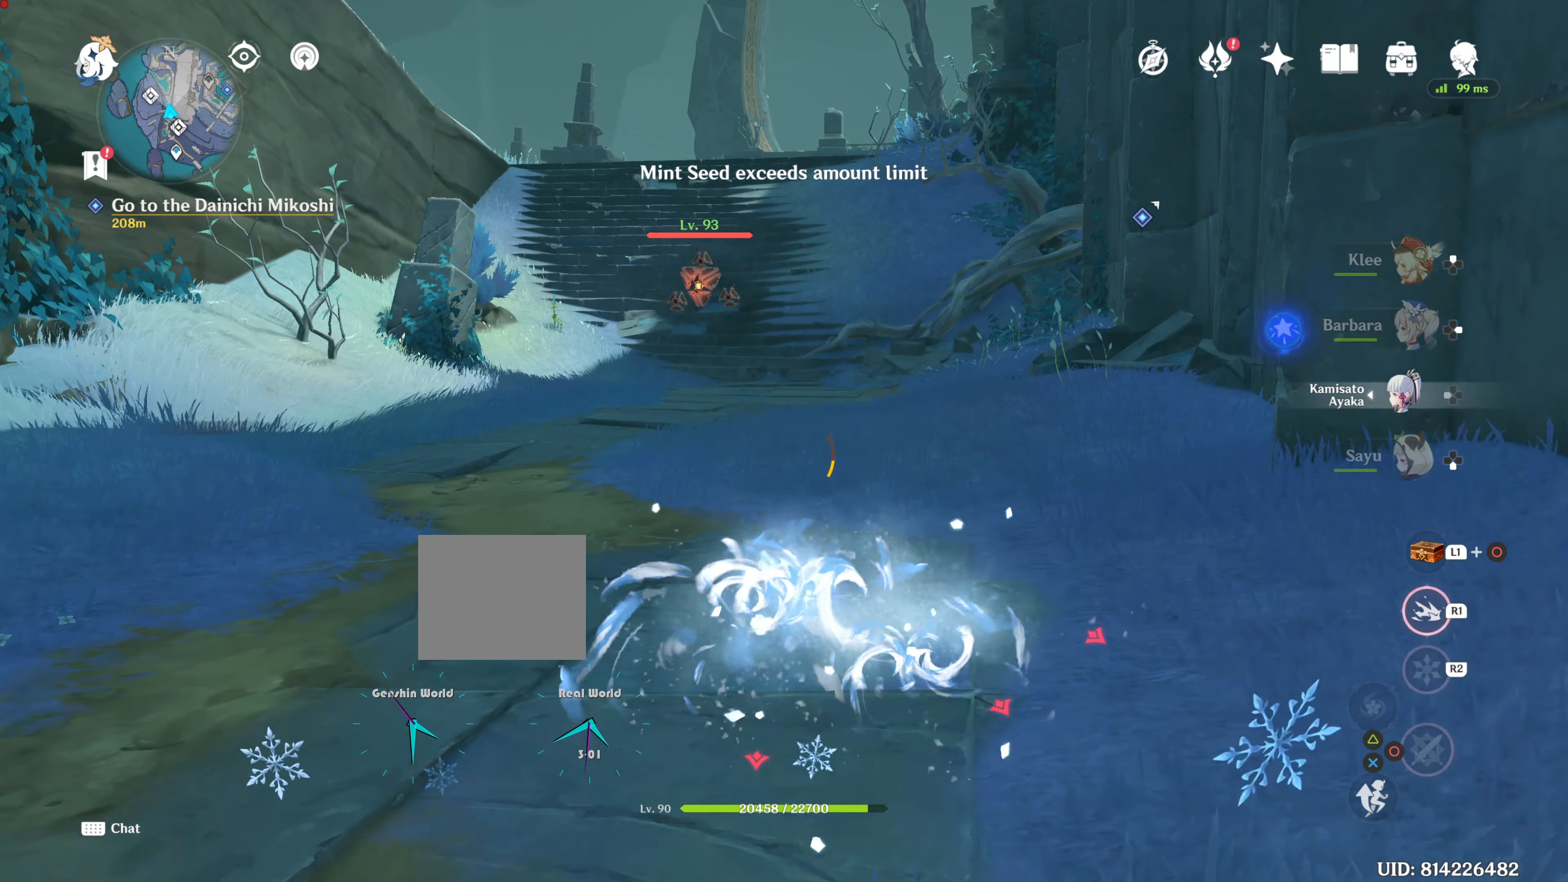
{"buttons": ["R1"], "left_stick": "up", "right_stick": "center", "events": []}
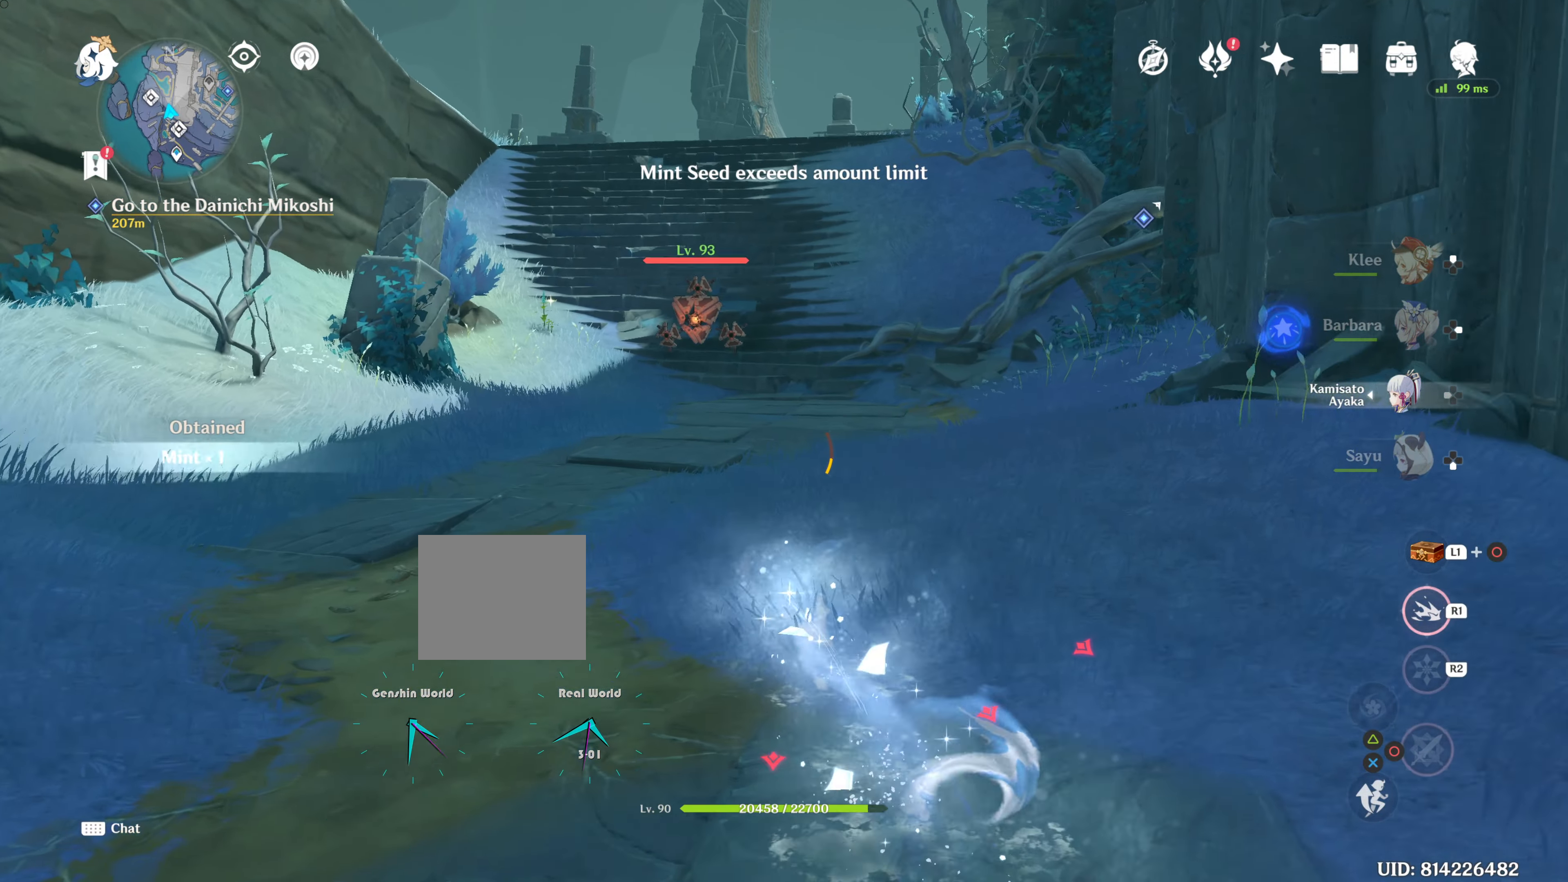
{"buttons": ["R1"], "left_stick": "up", "right_stick": "center", "events": []}
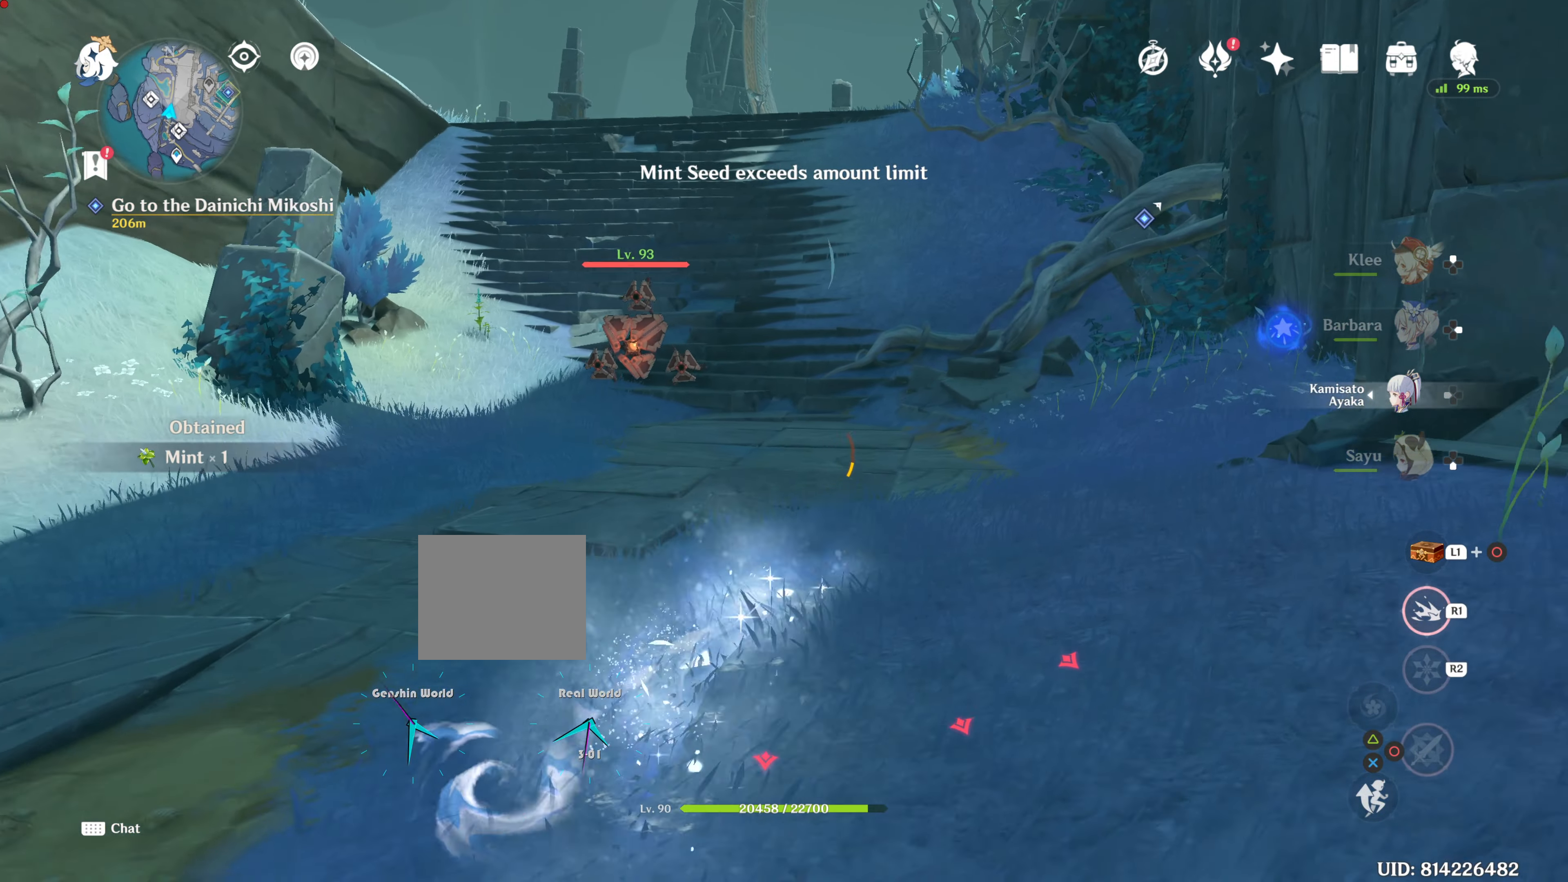
{"buttons": ["R1"], "left_stick": "up", "right_stick": "center", "events": []}
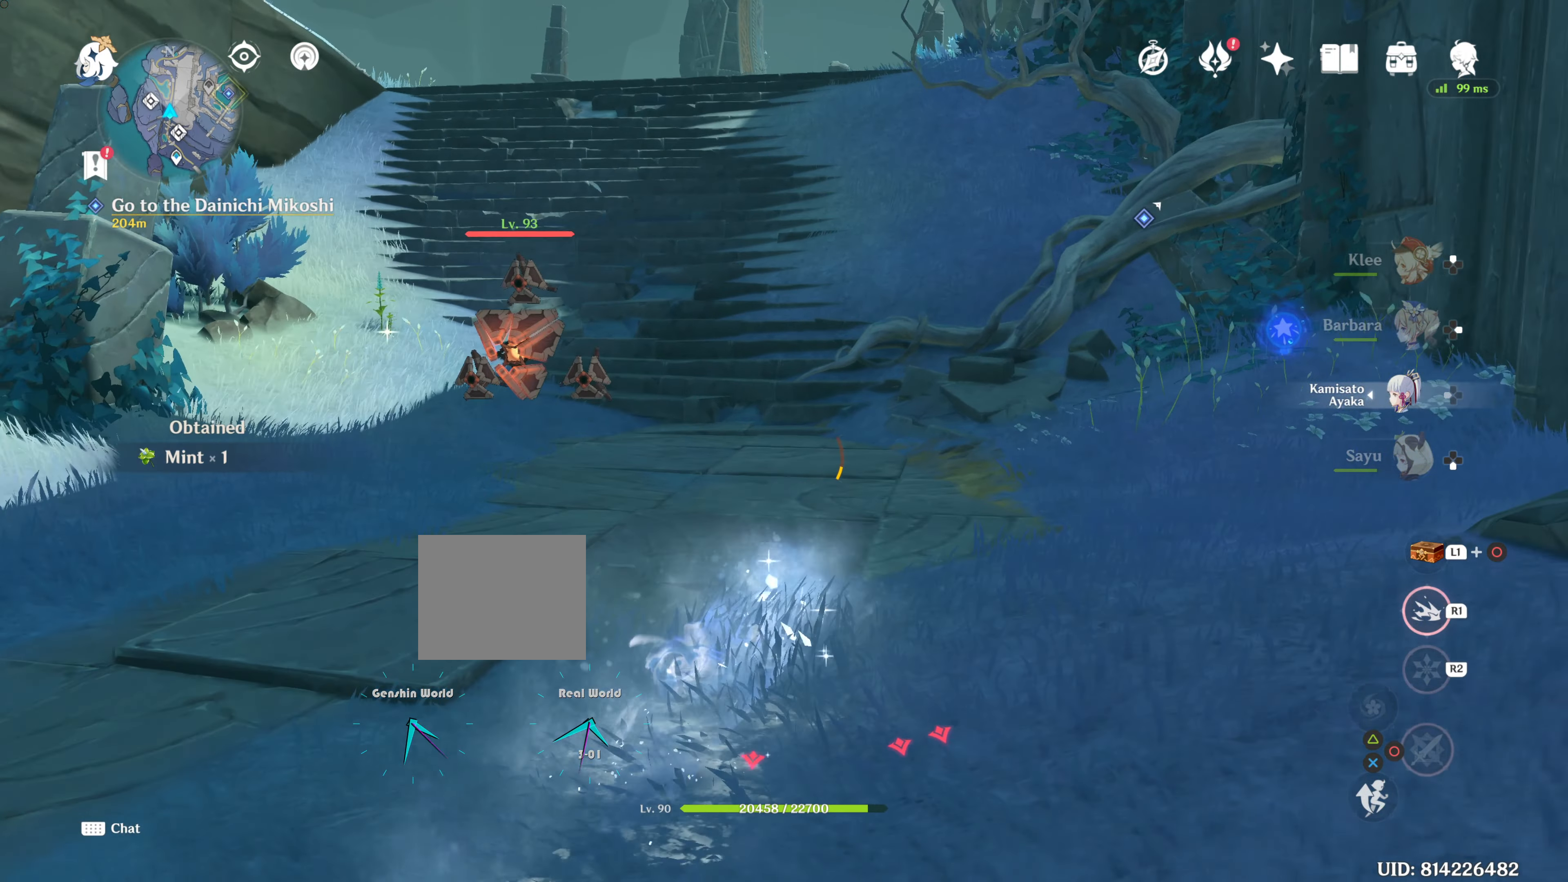
{"buttons": ["R1"], "left_stick": "up", "right_stick": "center", "events": []}
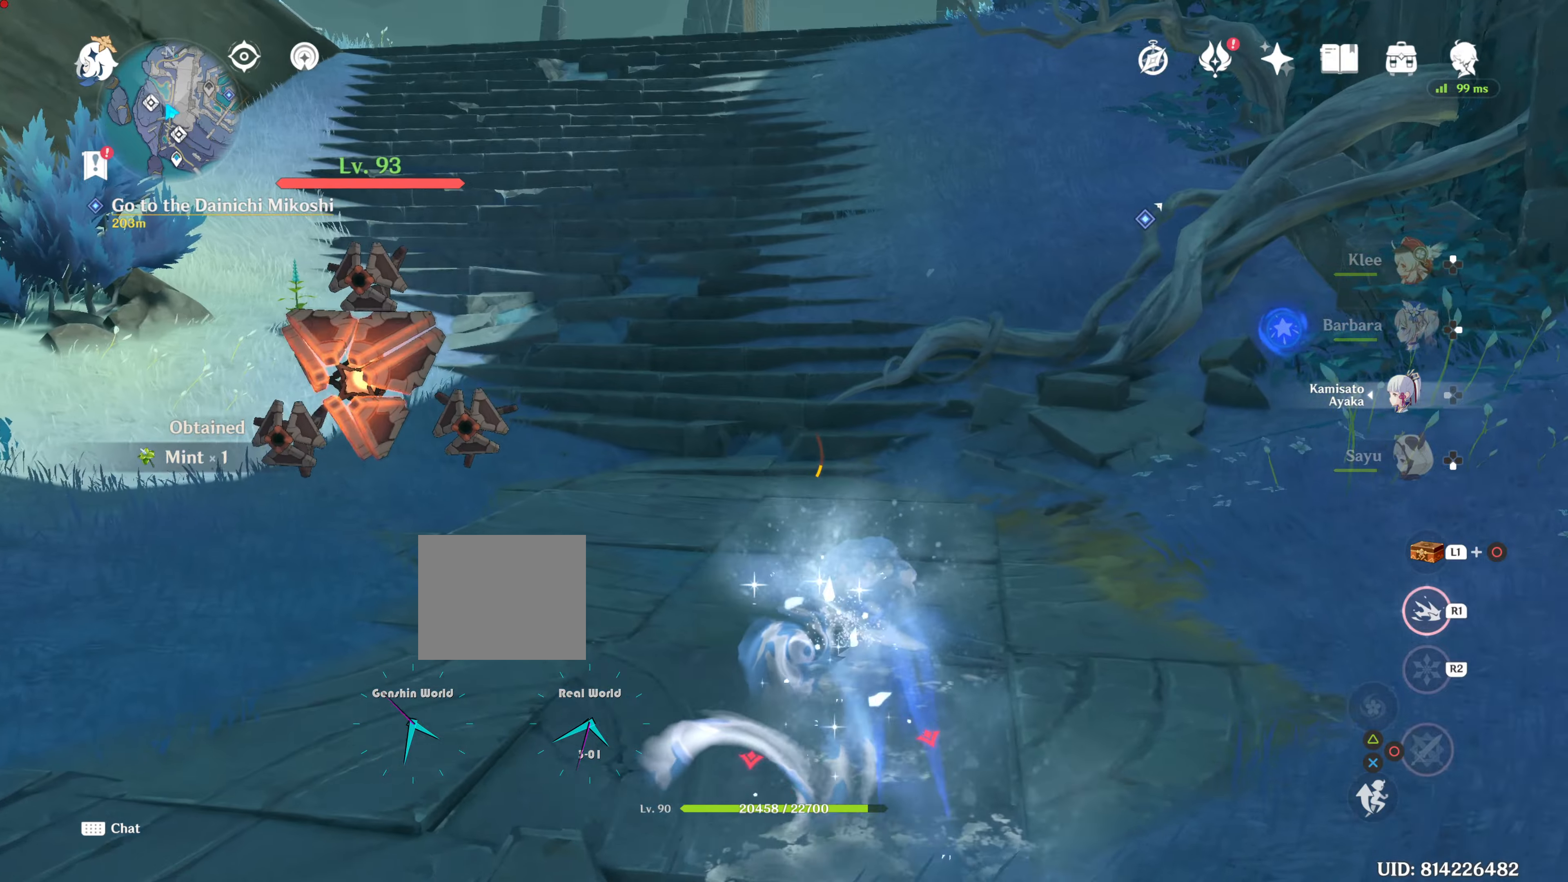
{"buttons": ["R1"], "left_stick": "up", "right_stick": "center", "events": [[100, "right_stick", "down-left"], [250, "right_stick", "center"]]}
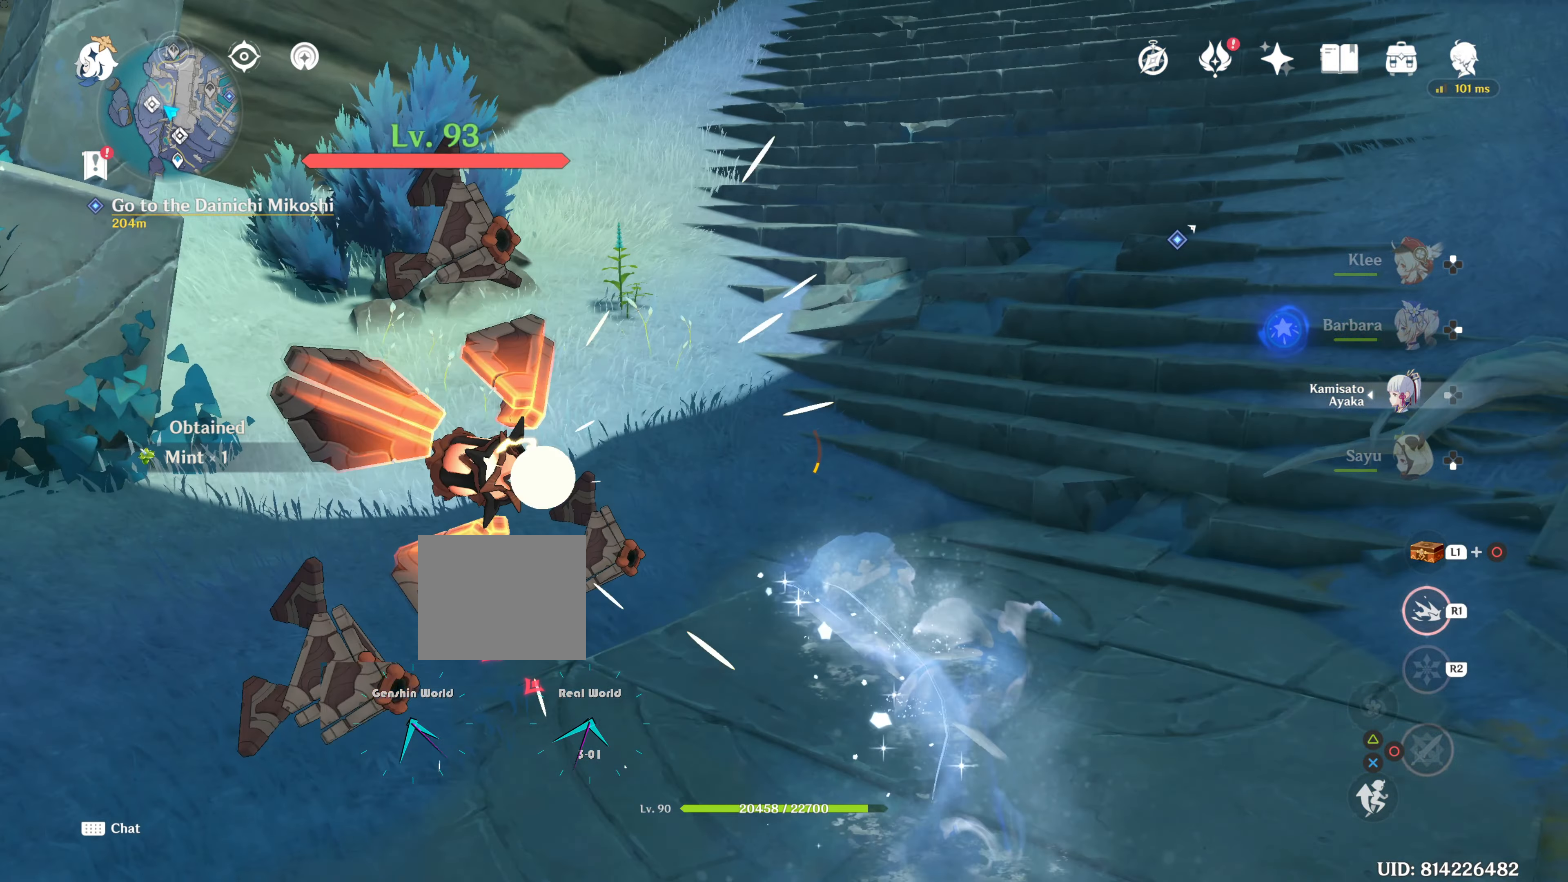
{"buttons": ["R1"], "left_stick": "up", "right_stick": "center", "events": []}
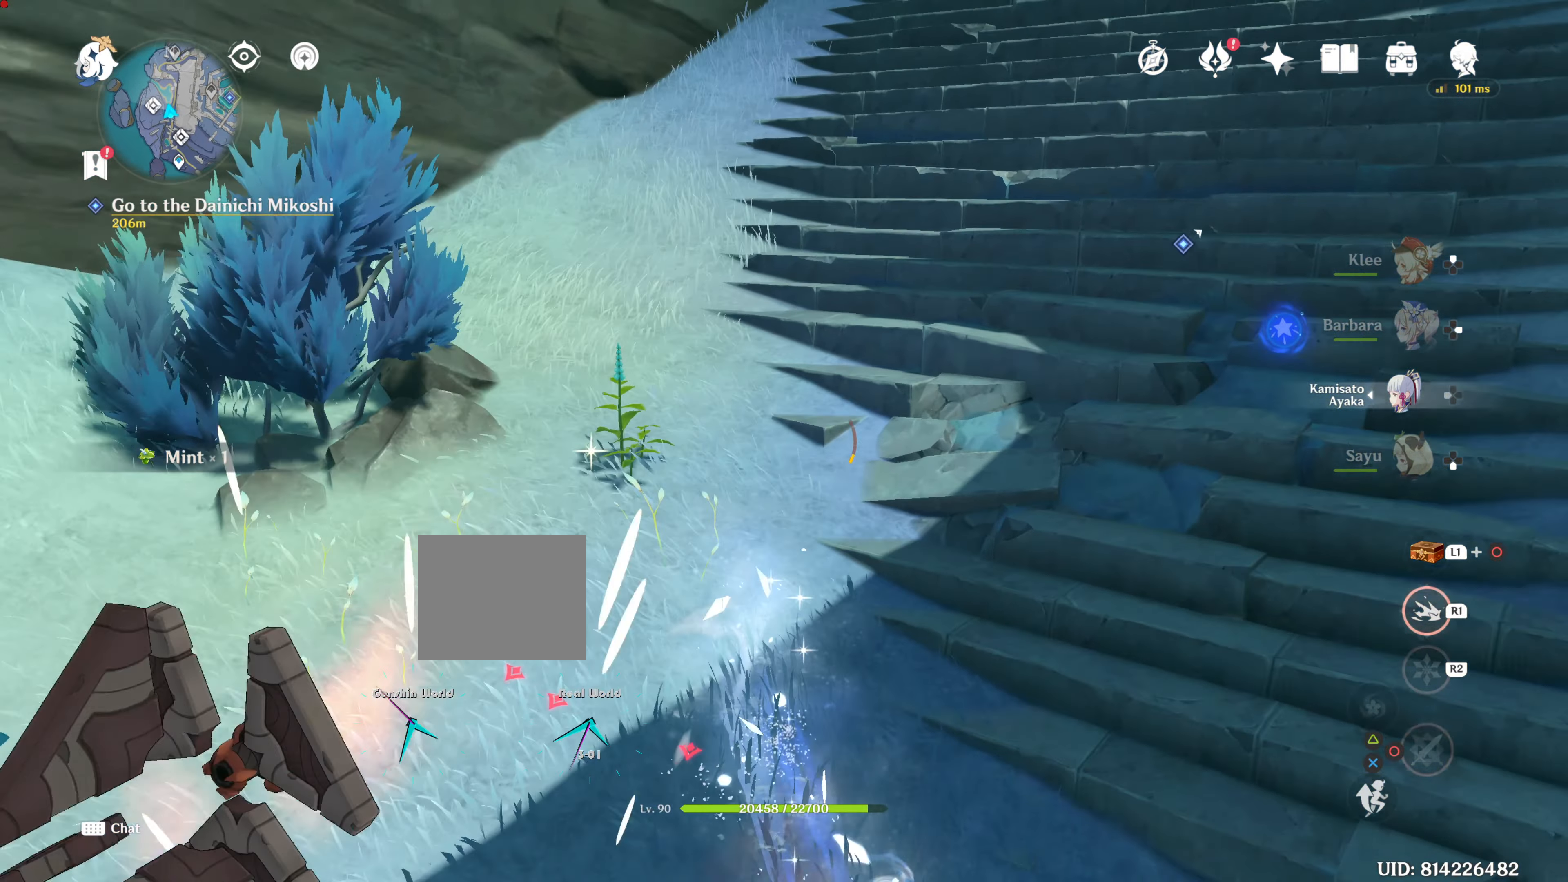
{"buttons": ["SQUARE"], "left_stick": "up", "right_stick": "center", "events": [[66, "R1", "up"], [100, "SQUARE", "down"], [166, "SQUARE", "up"], [250, "SQUARE", "down"], [350, "SQUARE", "up"], [417, "SQUARE", "down"]]}
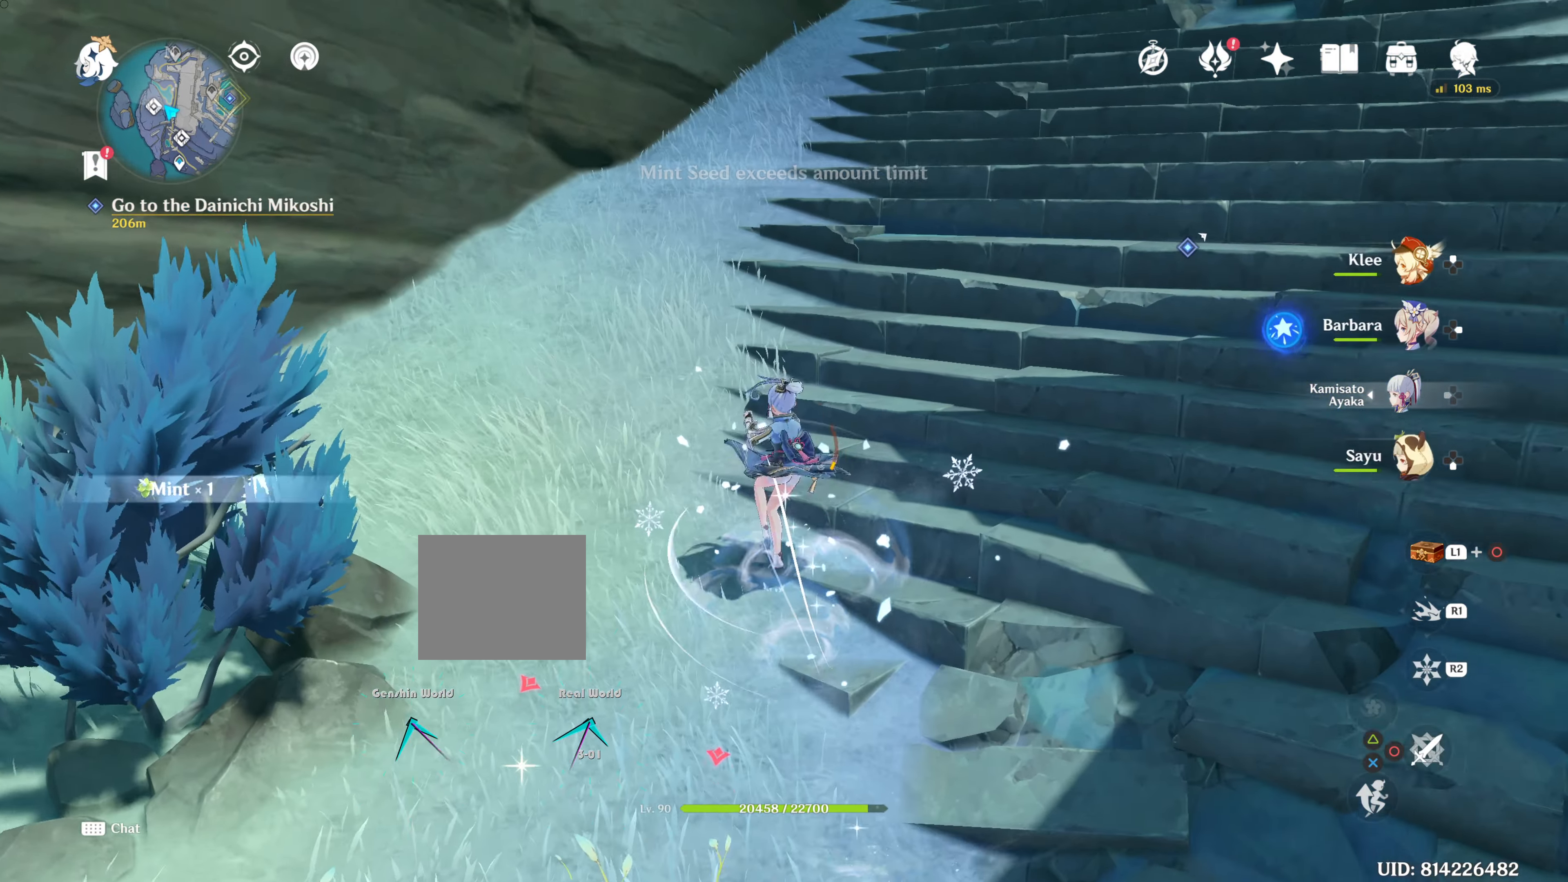
{"buttons": ["R1"], "left_stick": "up", "right_stick": "up", "events": [[17, "SQUARE", "up"], [317, "right_stick", "up-right"], [434, "R1", "down"], [484, "right_stick", "up"]]}
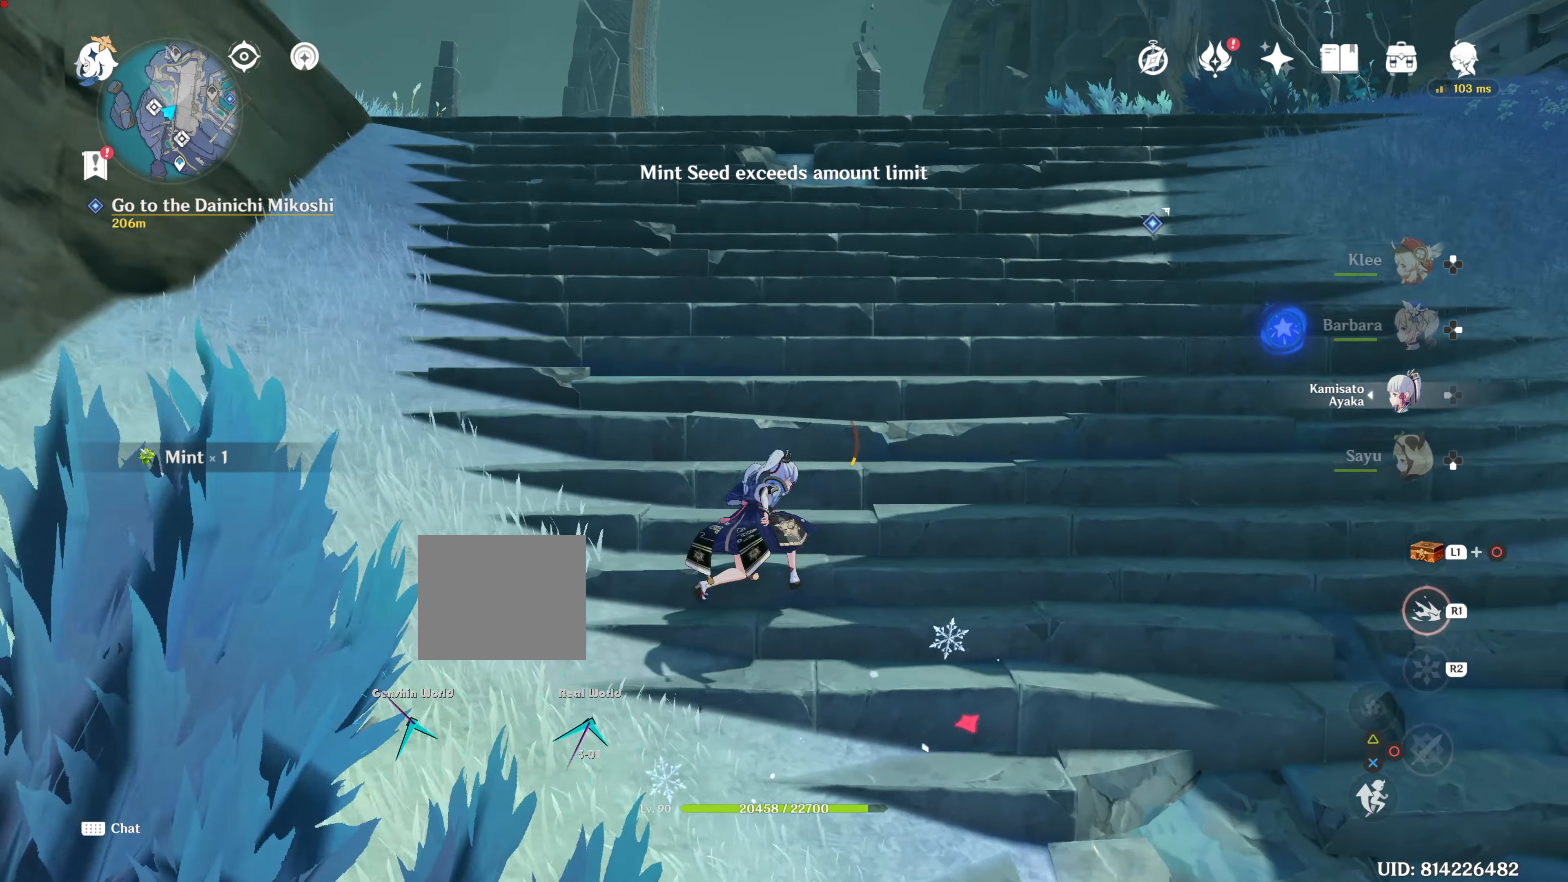
{"buttons": ["R1"], "left_stick": "up", "right_stick": "center", "events": [[133, "right_stick", "center"]]}
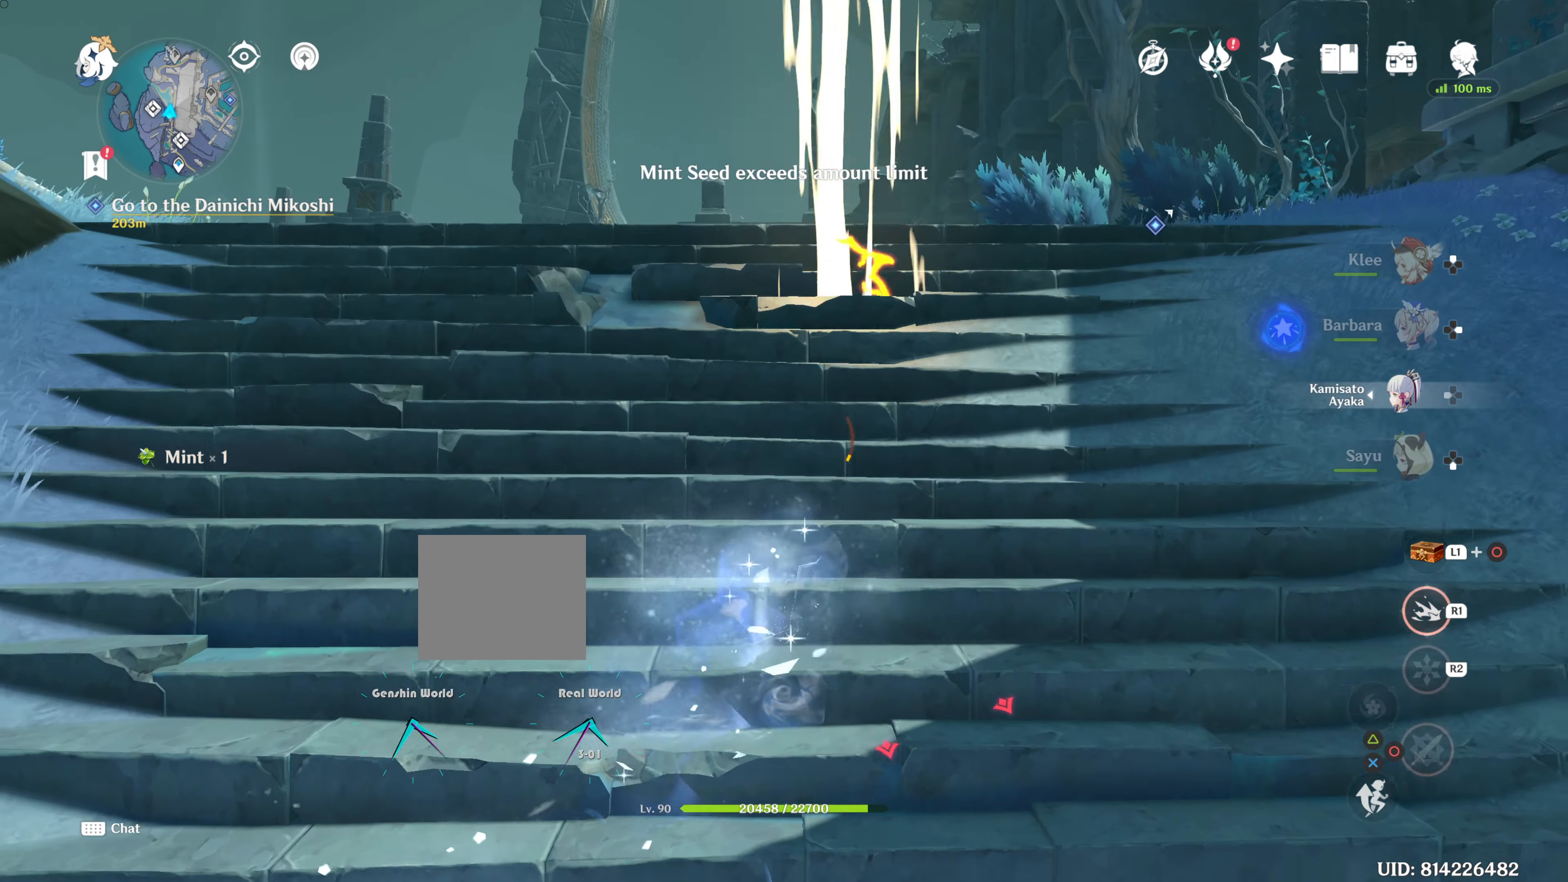
{"buttons": ["R1"], "left_stick": "up", "right_stick": "center", "events": [[250, "right_stick", "down"], [434, "right_stick", "center"]]}
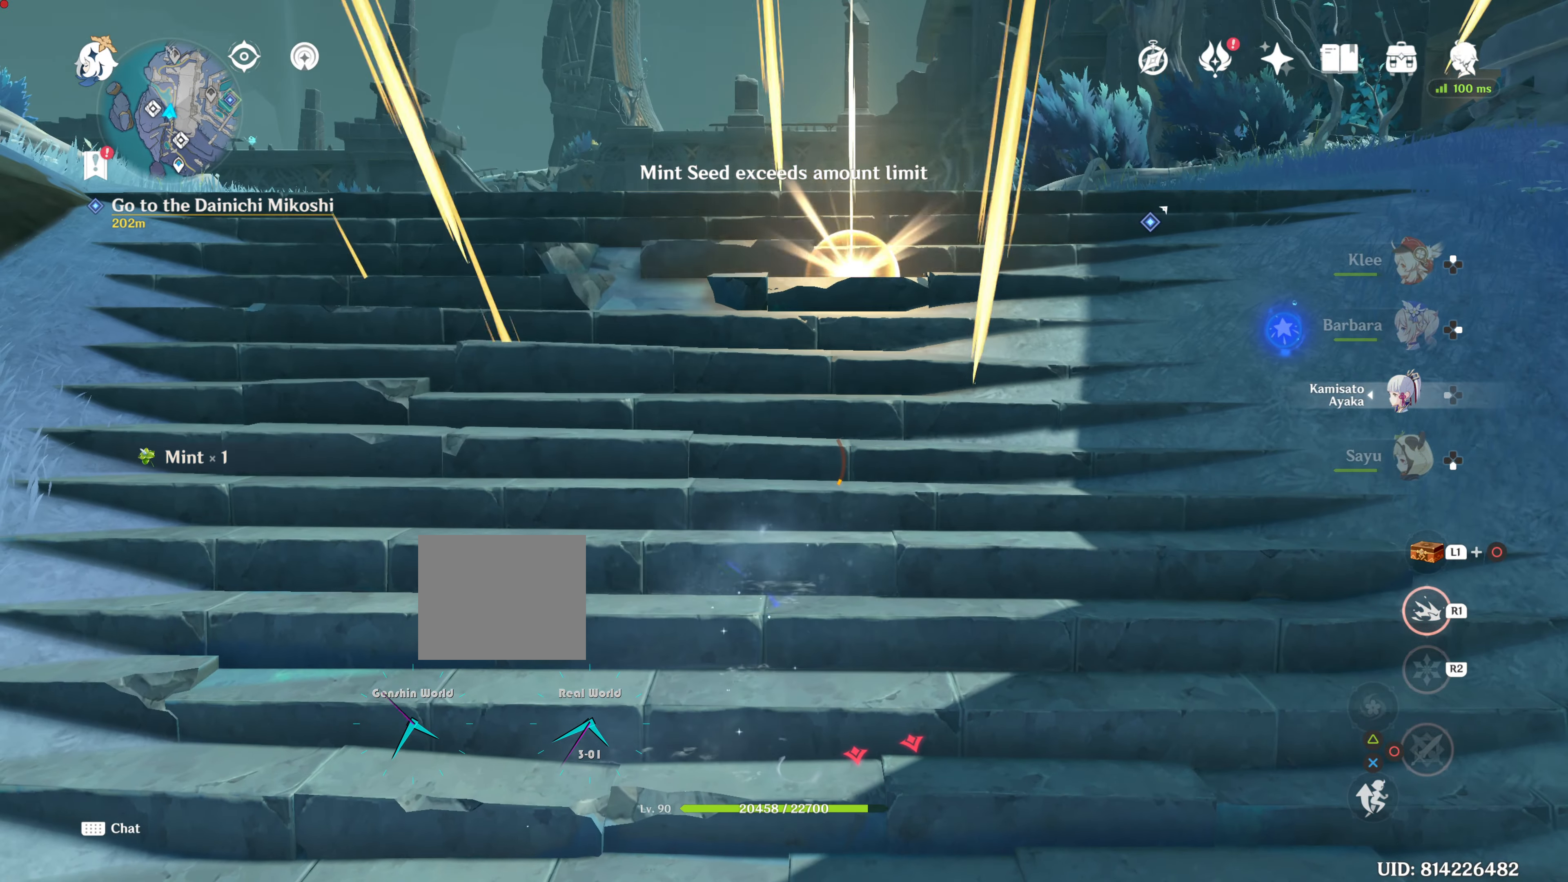
{"buttons": [], "left_stick": "up-left", "right_stick": "center", "events": [[116, "R1", "up"], [116, "left_stick", "up-left"]]}
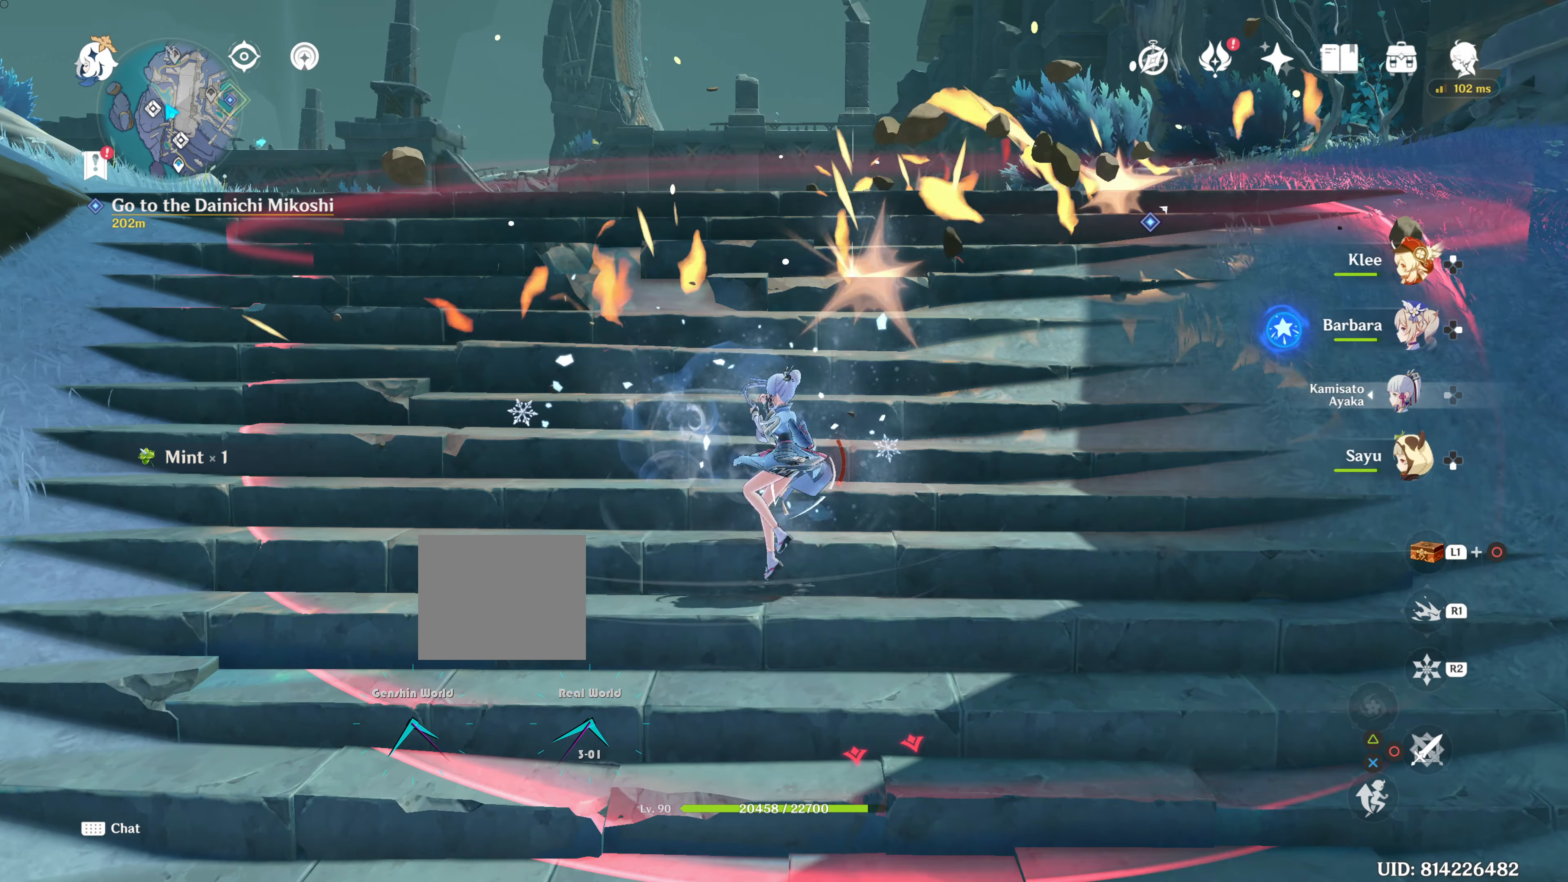
{"buttons": [], "left_stick": "up-left", "right_stick": "center", "events": []}
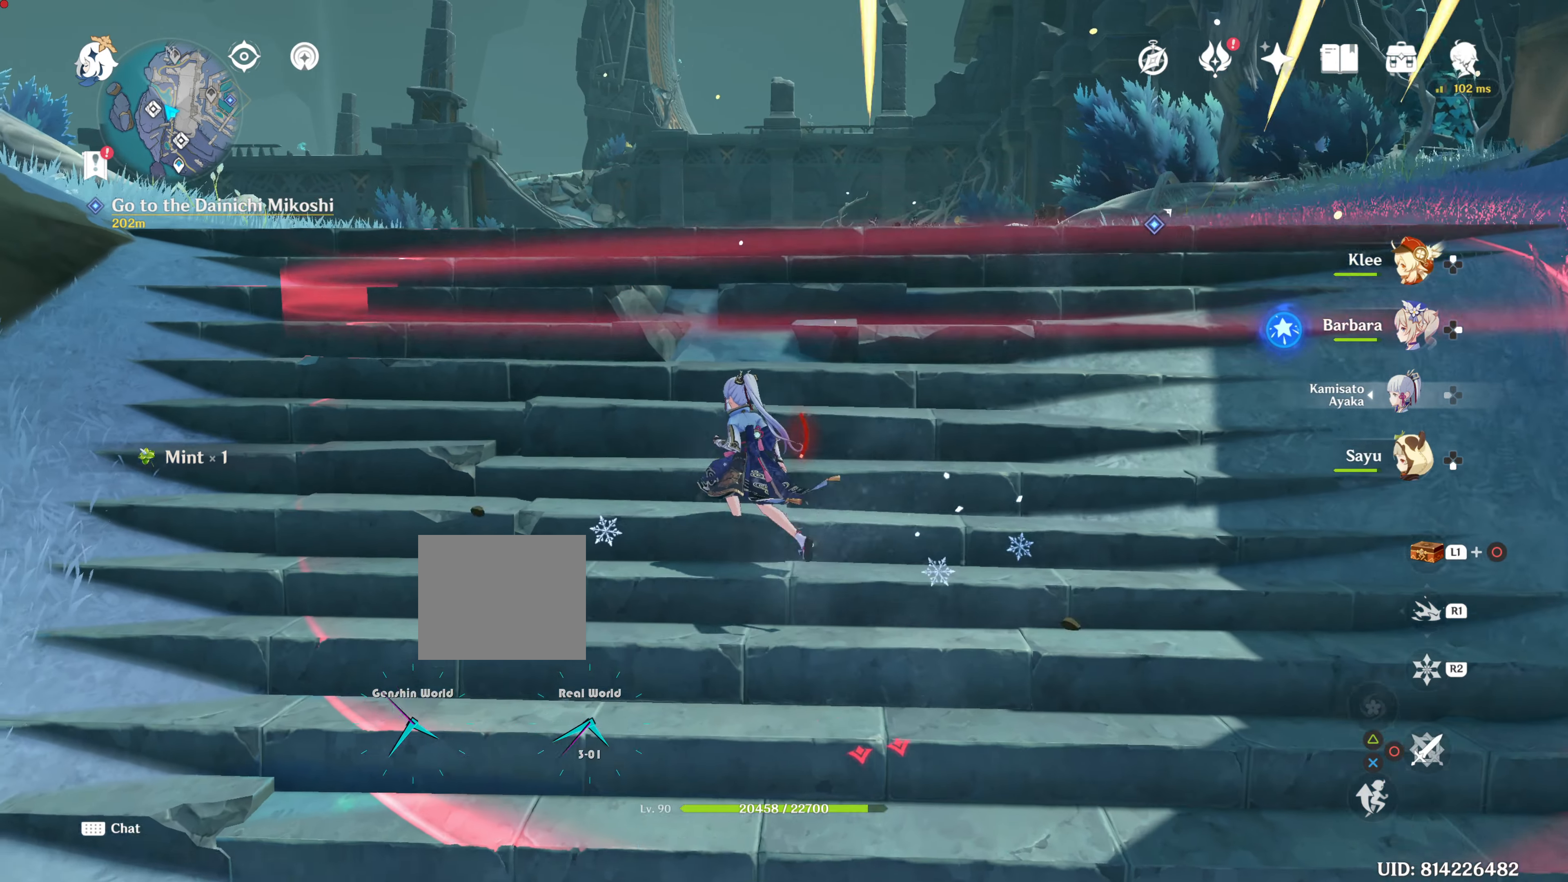
{"buttons": [], "left_stick": "up-left", "right_stick": "center", "events": []}
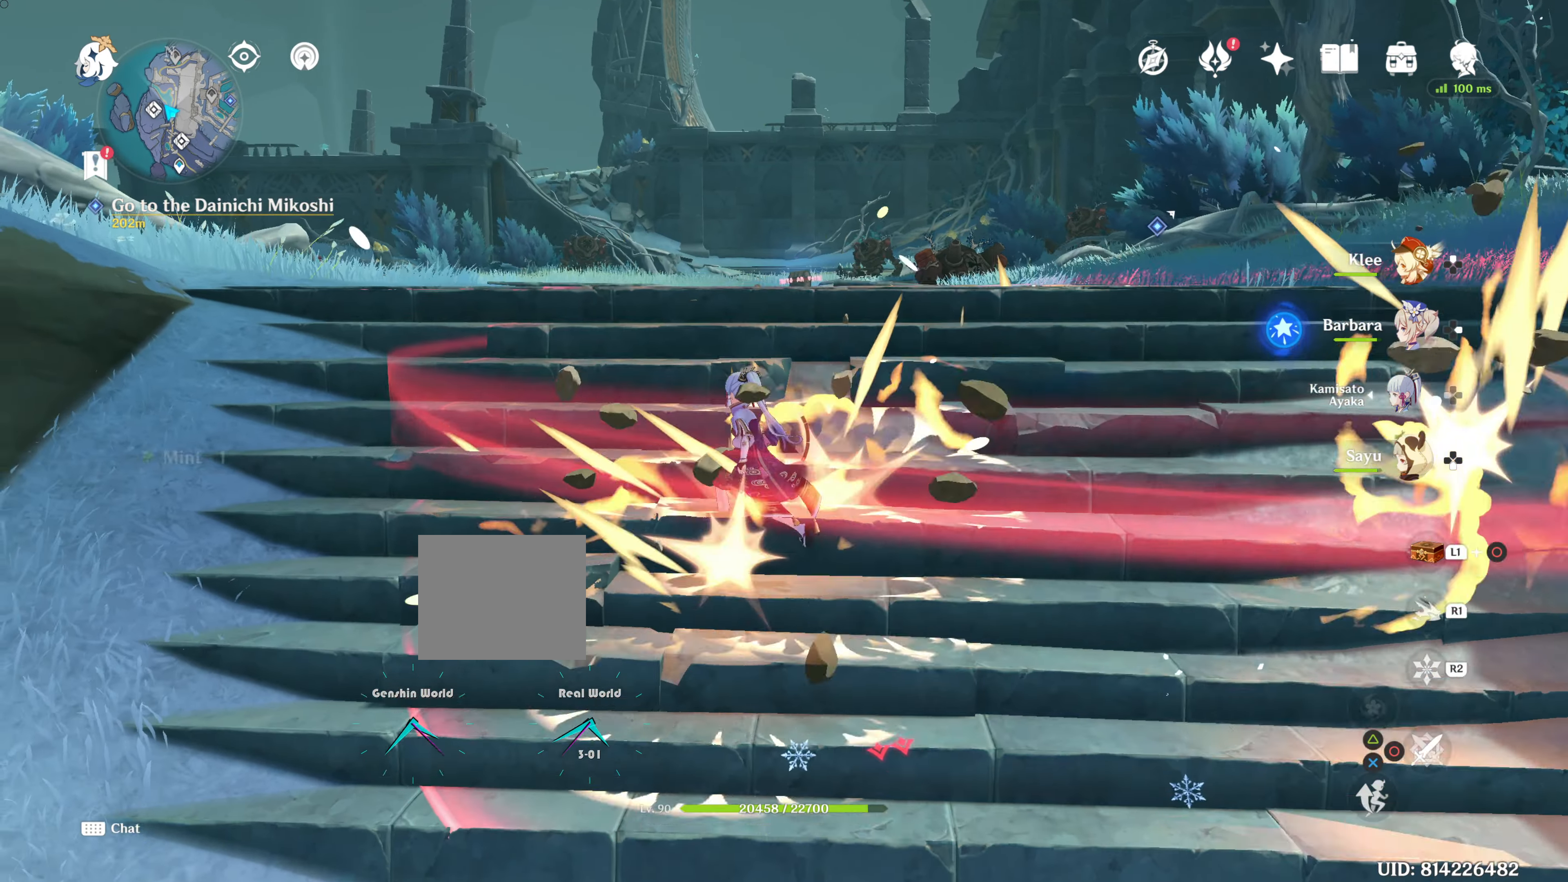
{"buttons": [], "left_stick": "up-left", "right_stick": "center", "events": []}
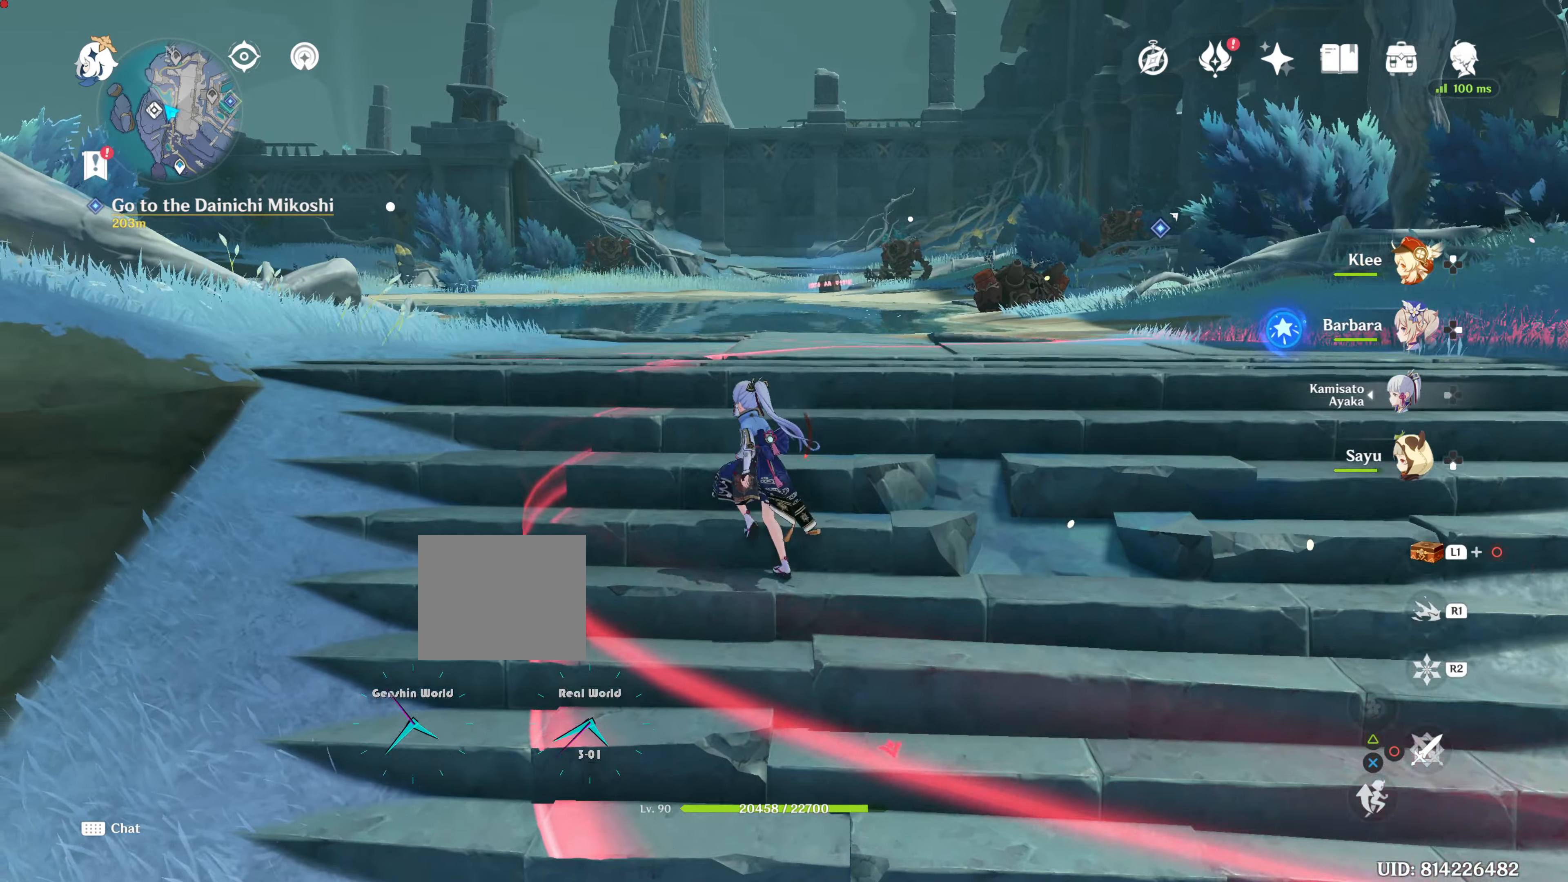
{"buttons": [], "left_stick": "up-left", "right_stick": "center", "events": []}
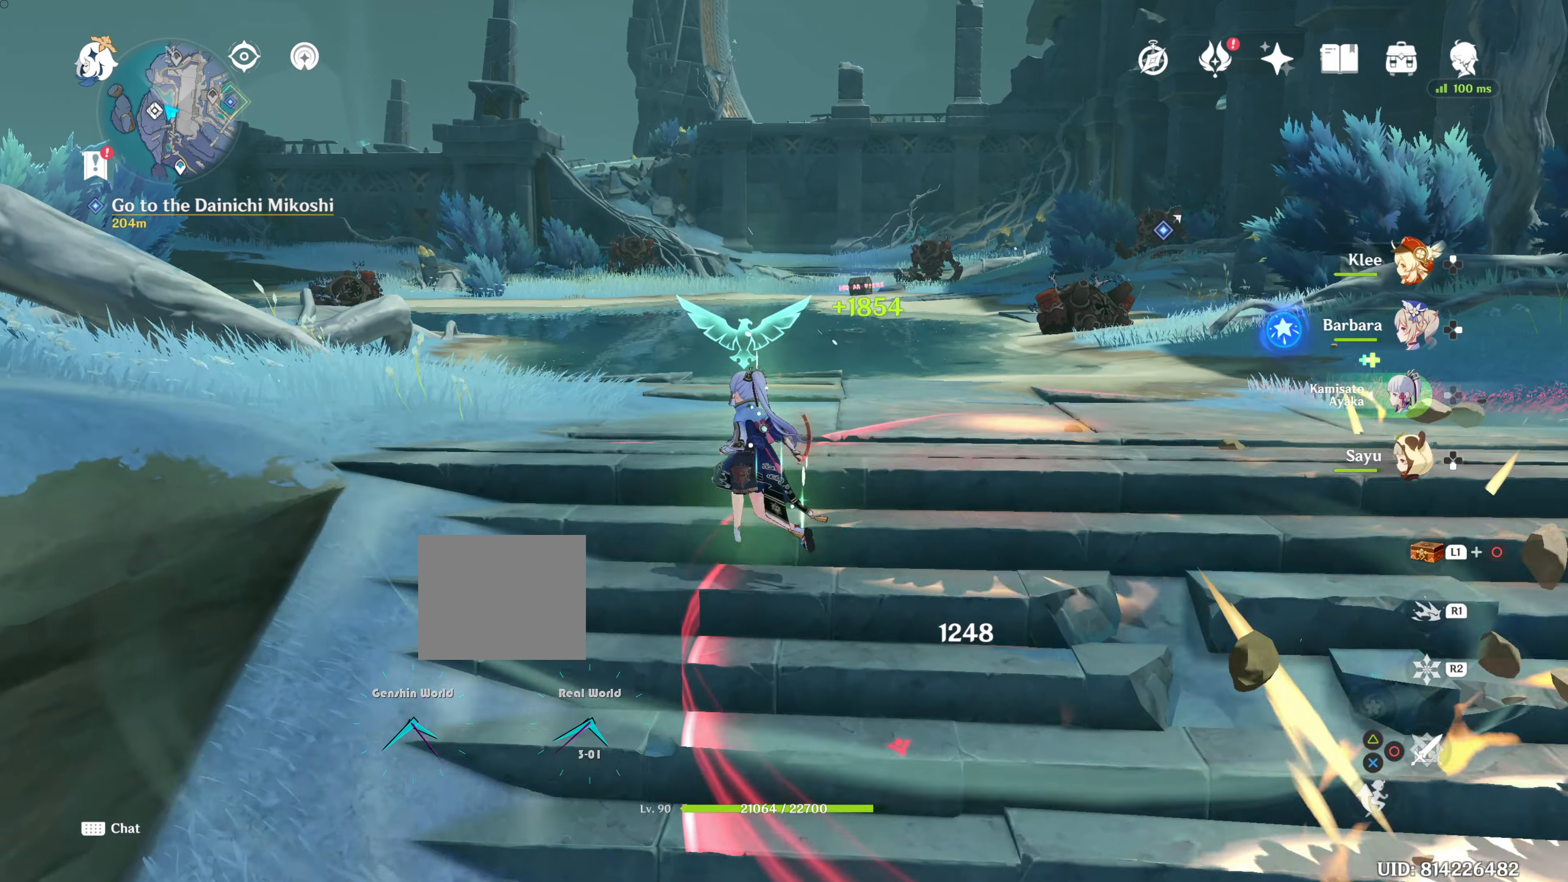
{"buttons": [], "left_stick": "up", "right_stick": "center", "events": [[384, "left_stick", "up"]]}
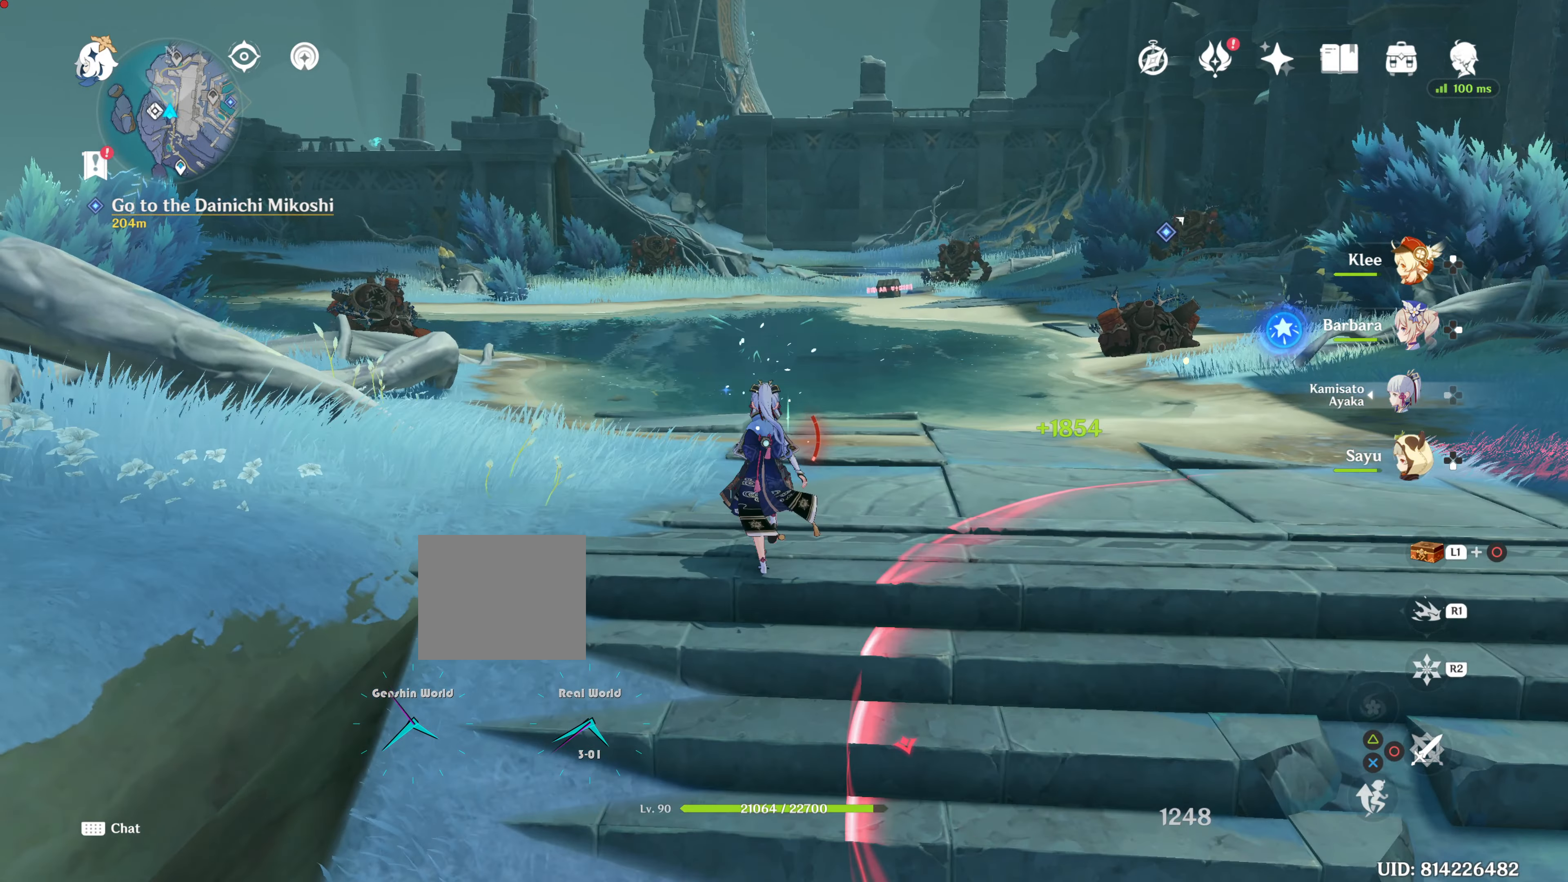
{"buttons": ["R1"], "left_stick": "up", "right_stick": "center", "events": [[283, "right_stick", "down-right"], [434, "R1", "down"], [434, "right_stick", "center"]]}
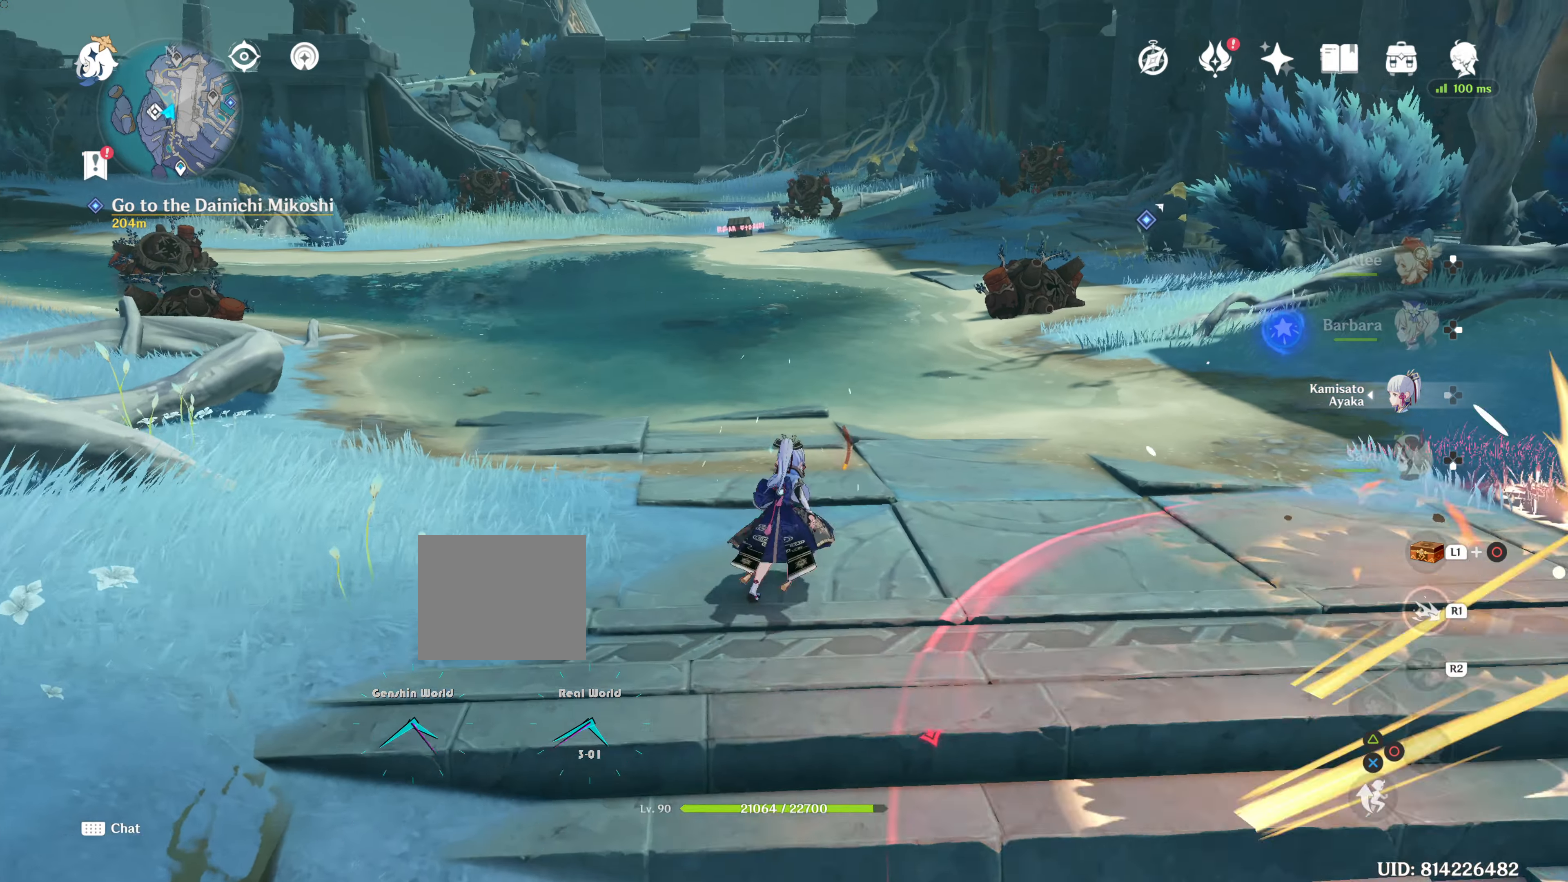
{"buttons": ["R1"], "left_stick": "up", "right_stick": "center", "events": []}
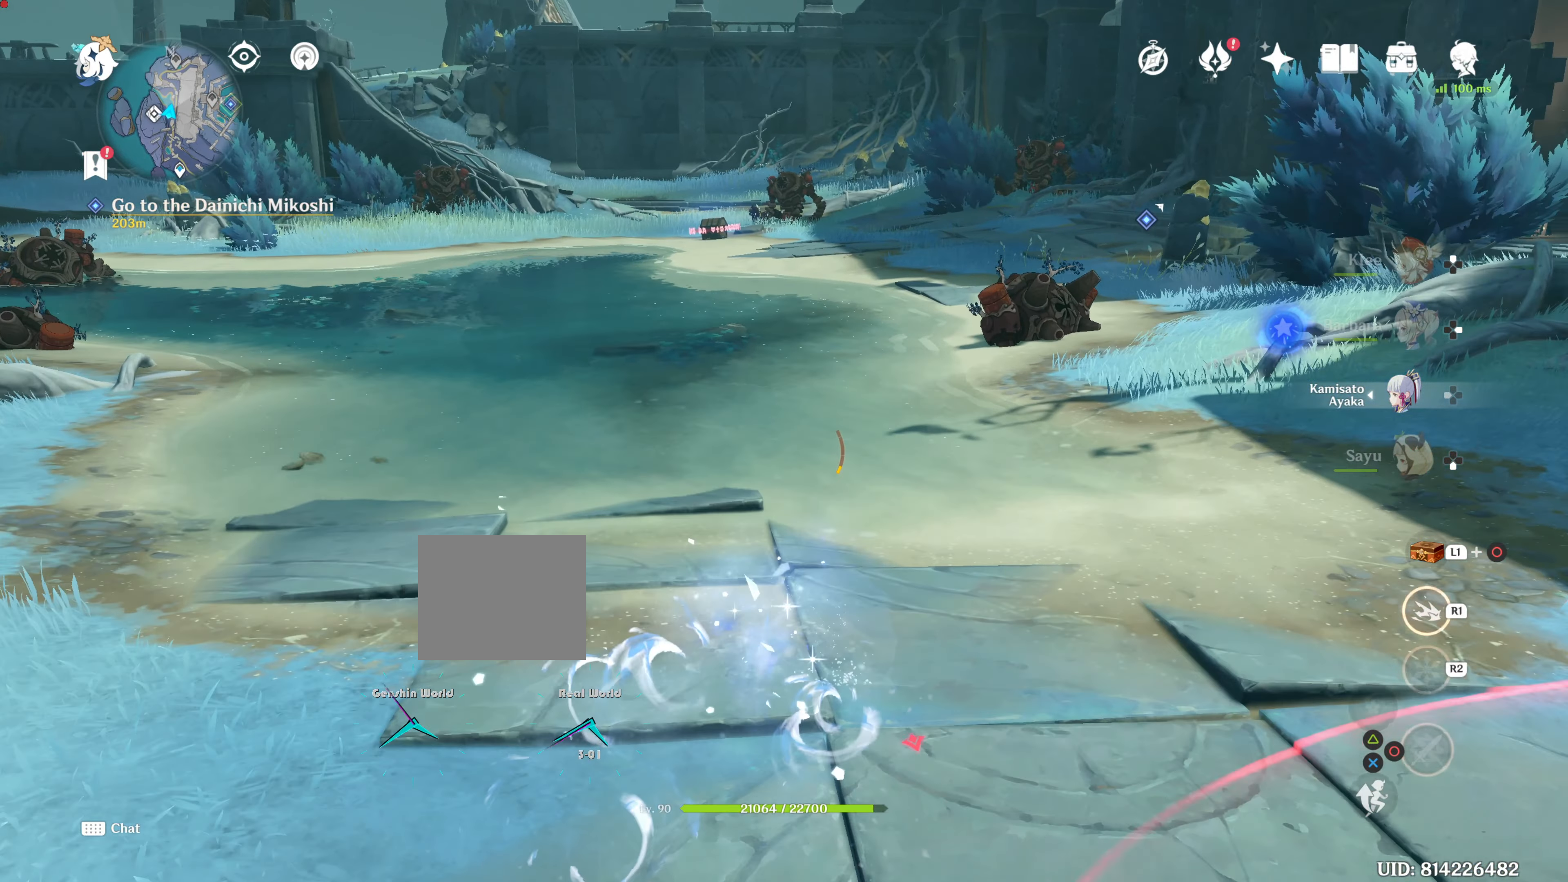
{"buttons": [], "left_stick": "up", "right_stick": "up", "events": [[267, "right_stick", "up"], [283, "R1", "up"]]}
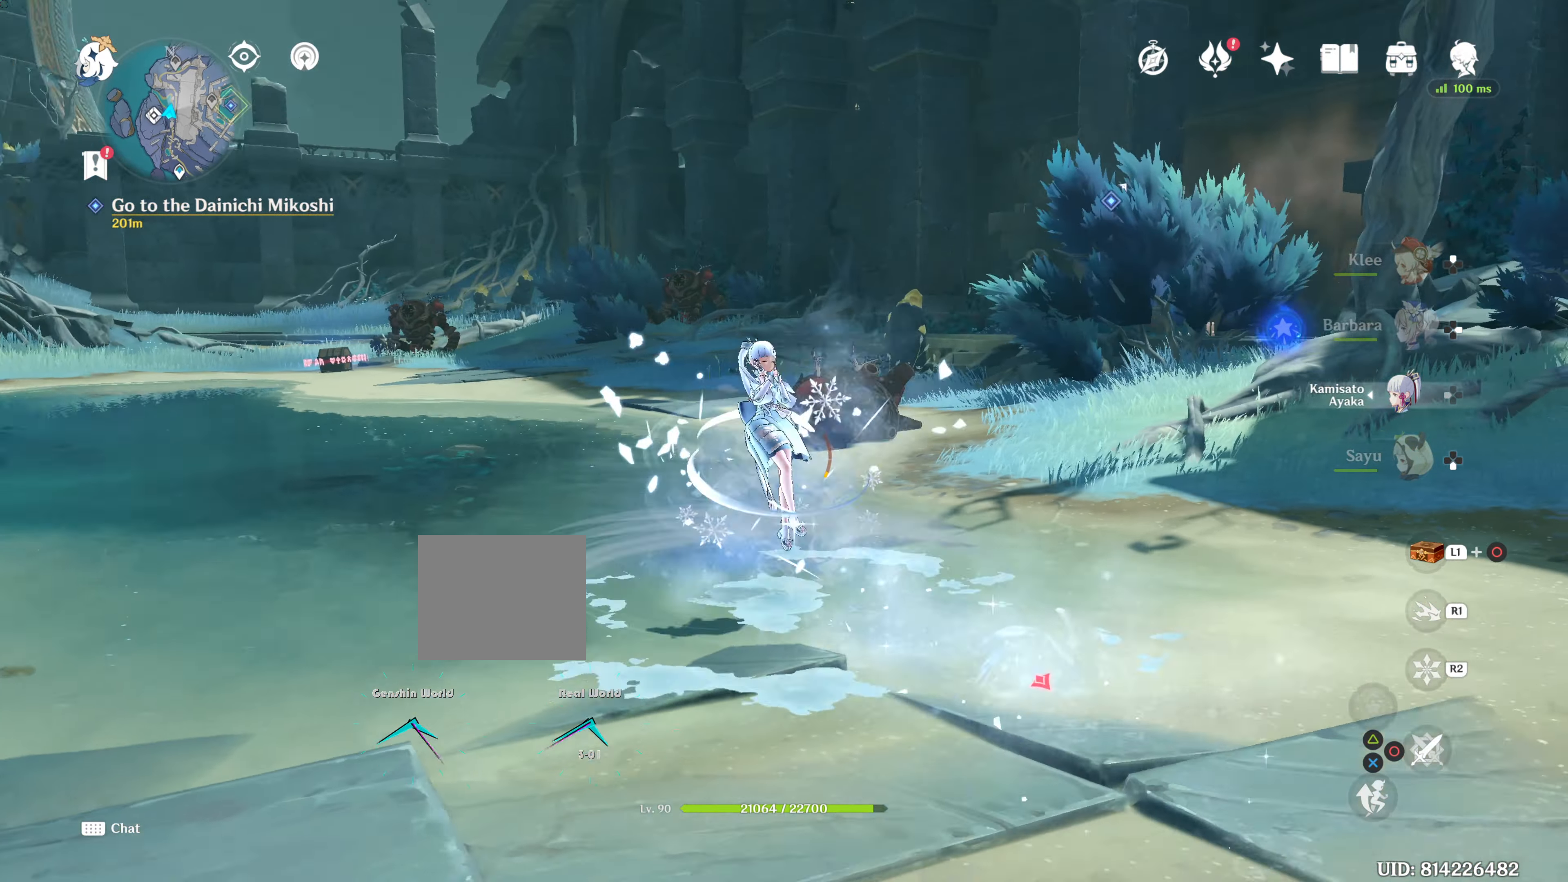
{"buttons": [], "left_stick": "up-left", "right_stick": "center", "events": [[67, "right_stick", "center"], [134, "right_stick", "right"], [317, "left_stick", "up-left"], [334, "right_stick", "center"]]}
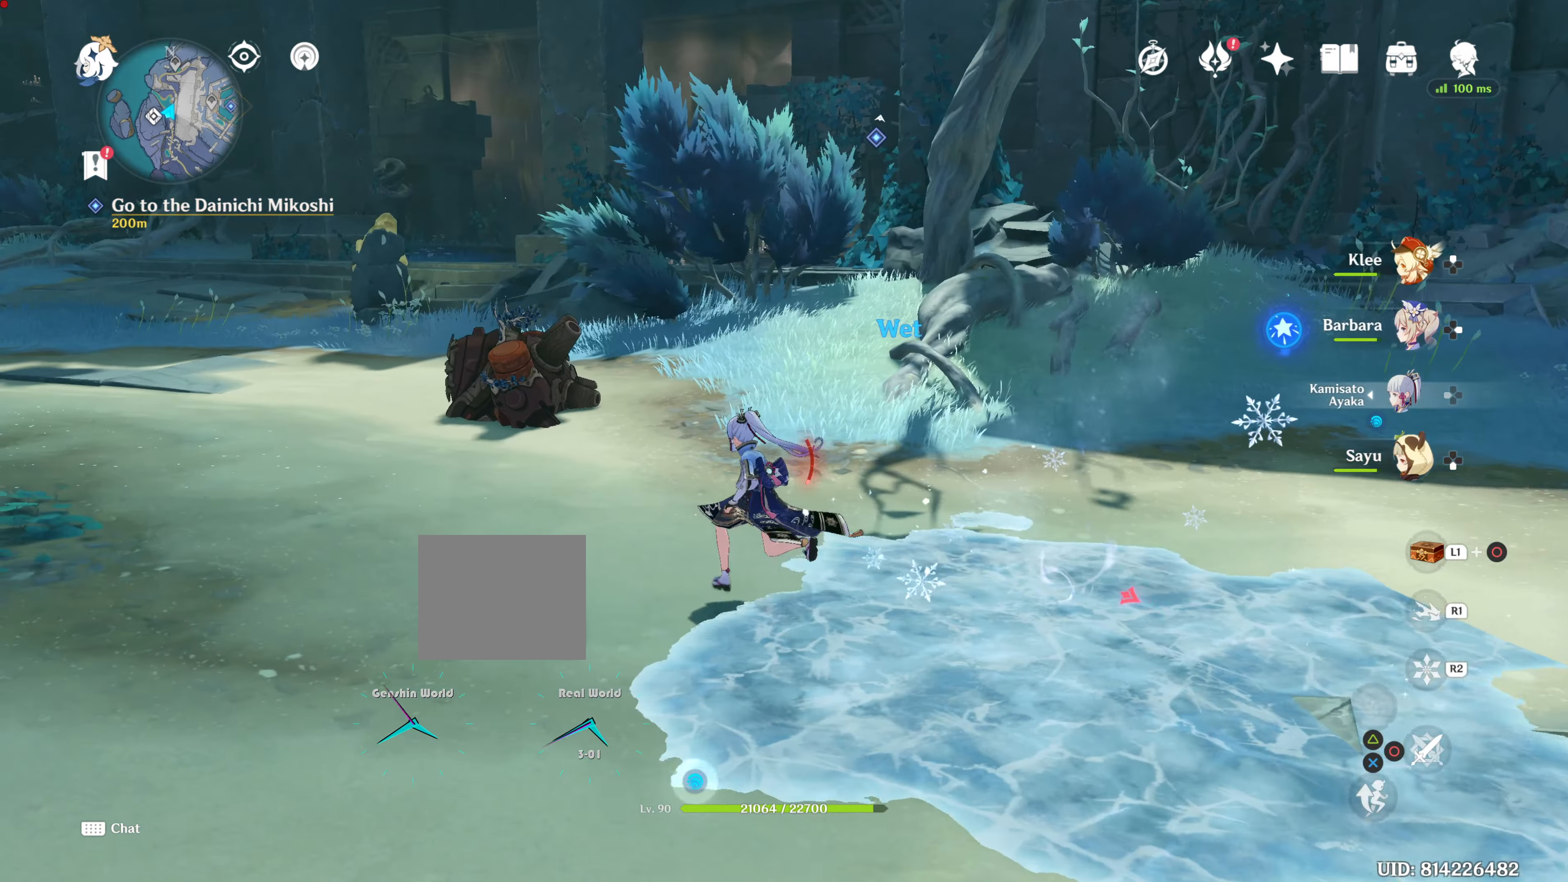
{"buttons": [], "left_stick": "up-left", "right_stick": "up", "events": [[233, "right_stick", "up"]]}
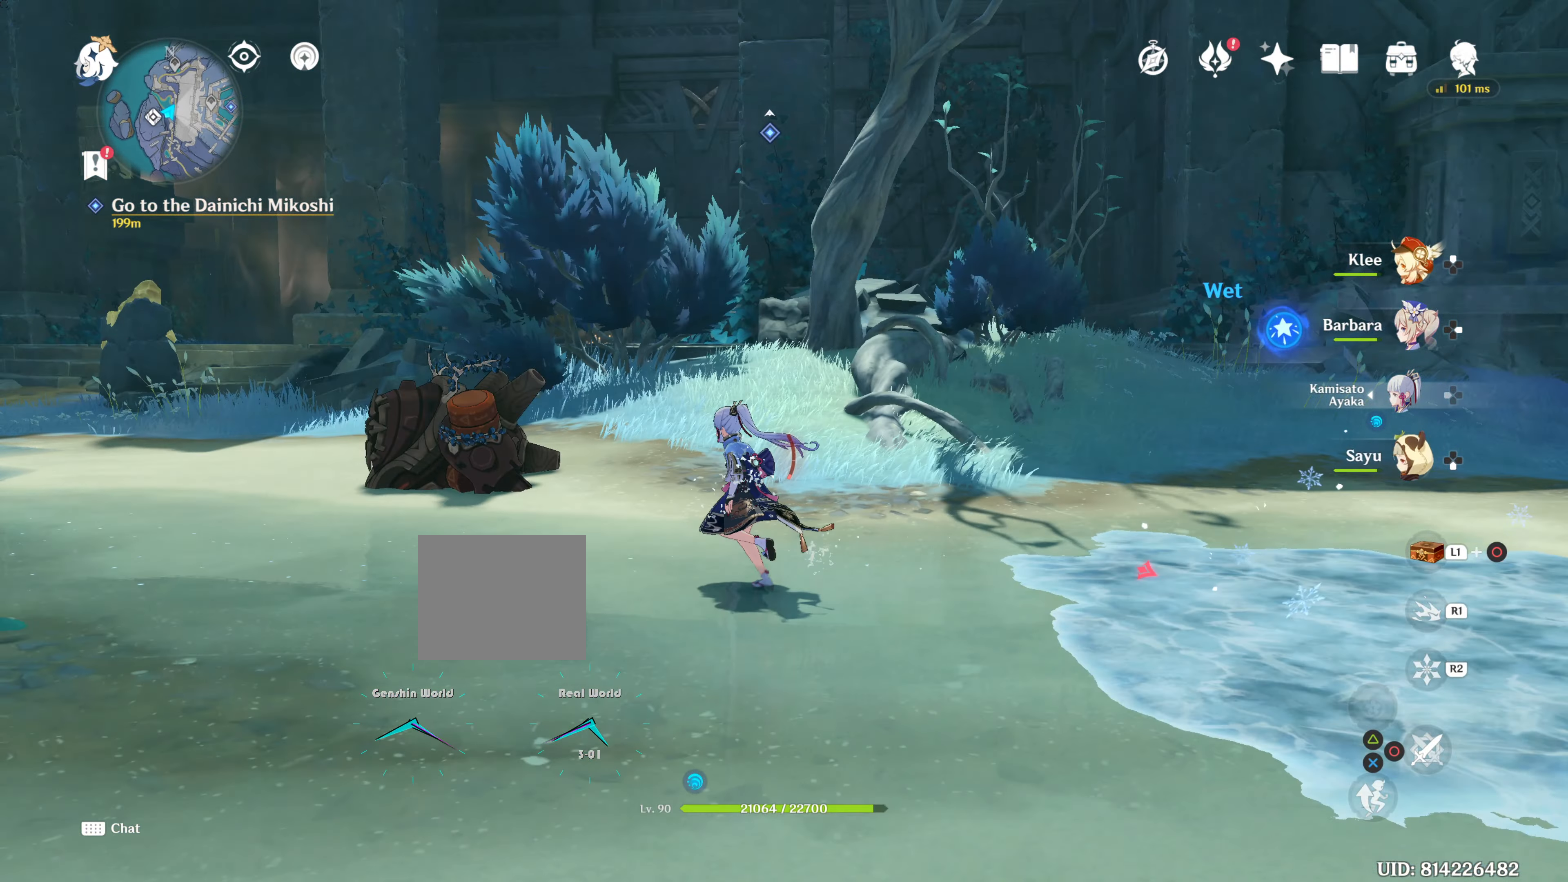
{"buttons": ["R1"], "left_stick": "left", "right_stick": "center", "events": [[50, "right_stick", "center"], [367, "left_stick", "left"], [484, "R1", "down"]]}
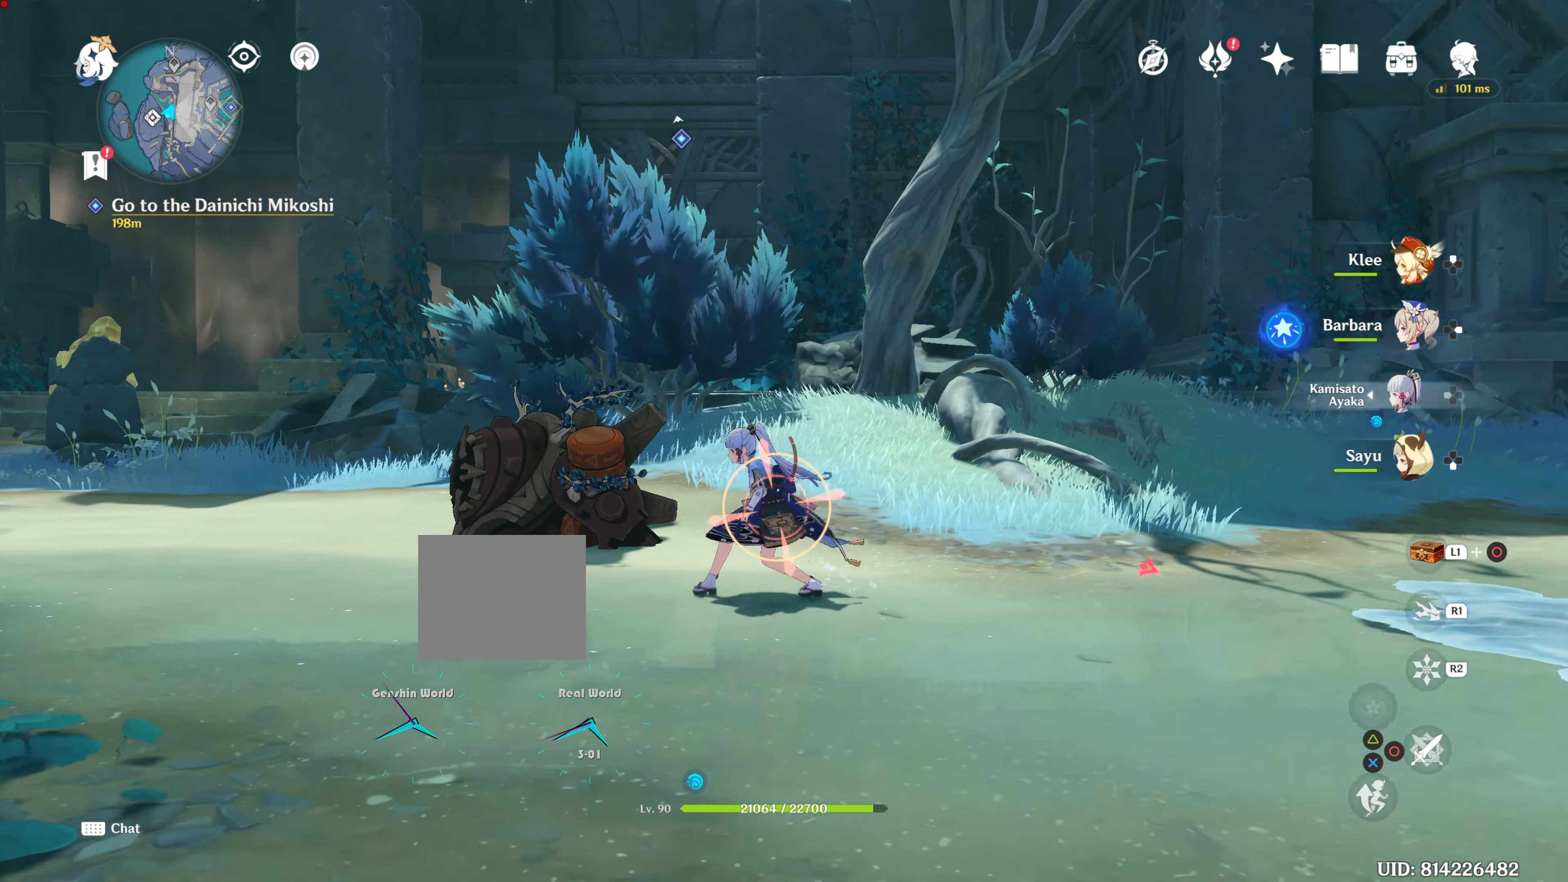
{"buttons": ["R1"], "left_stick": "left", "right_stick": "center", "events": []}
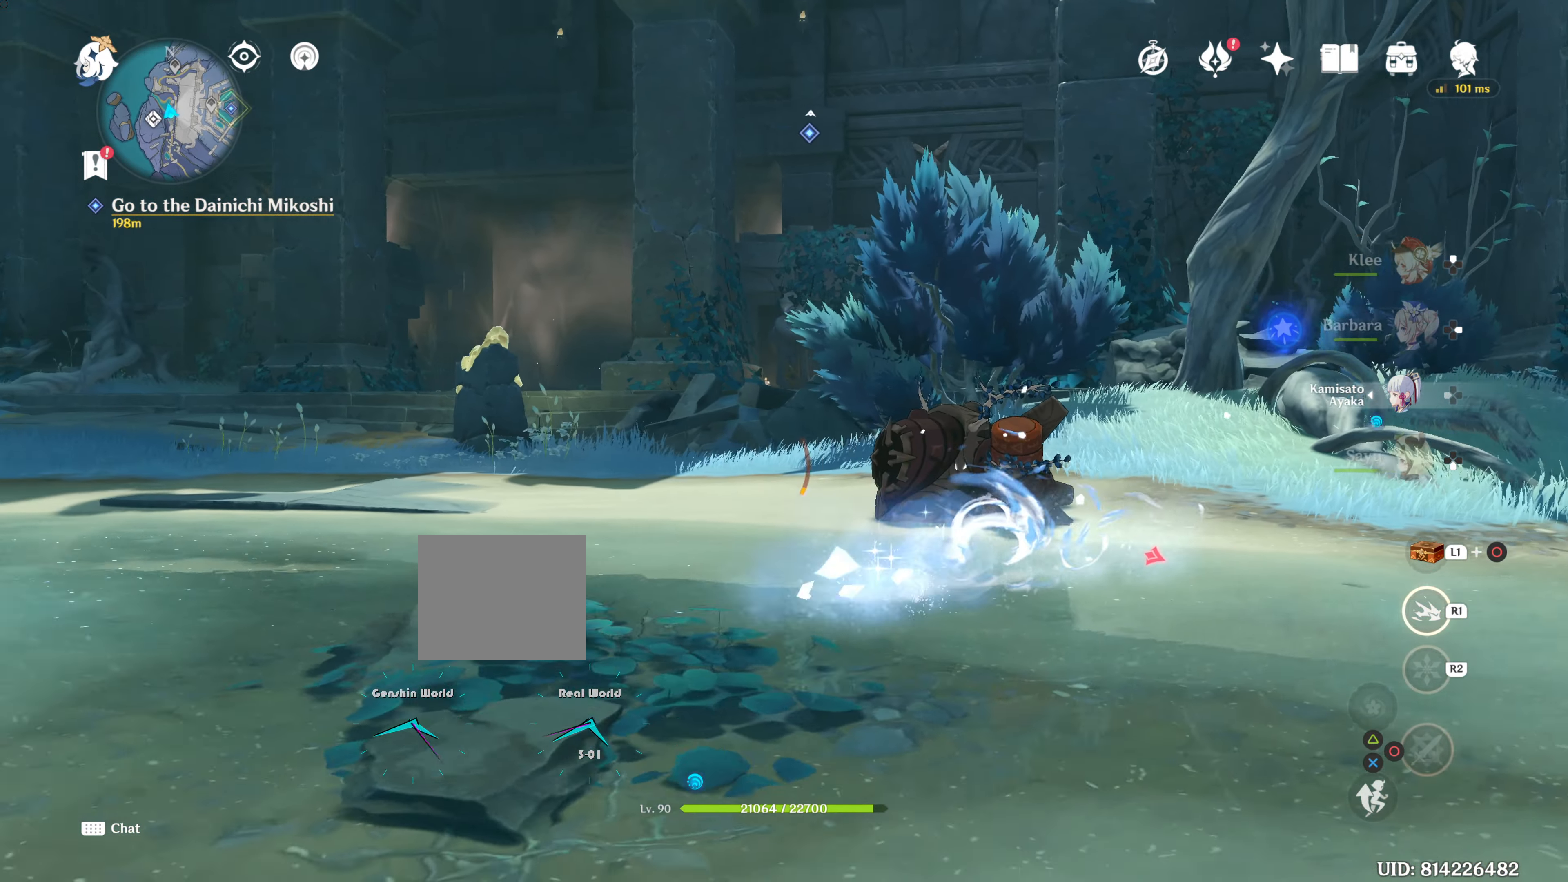
{"buttons": ["R1"], "left_stick": "up-left", "right_stick": "center", "events": [[17, "left_stick", "up-left"]]}